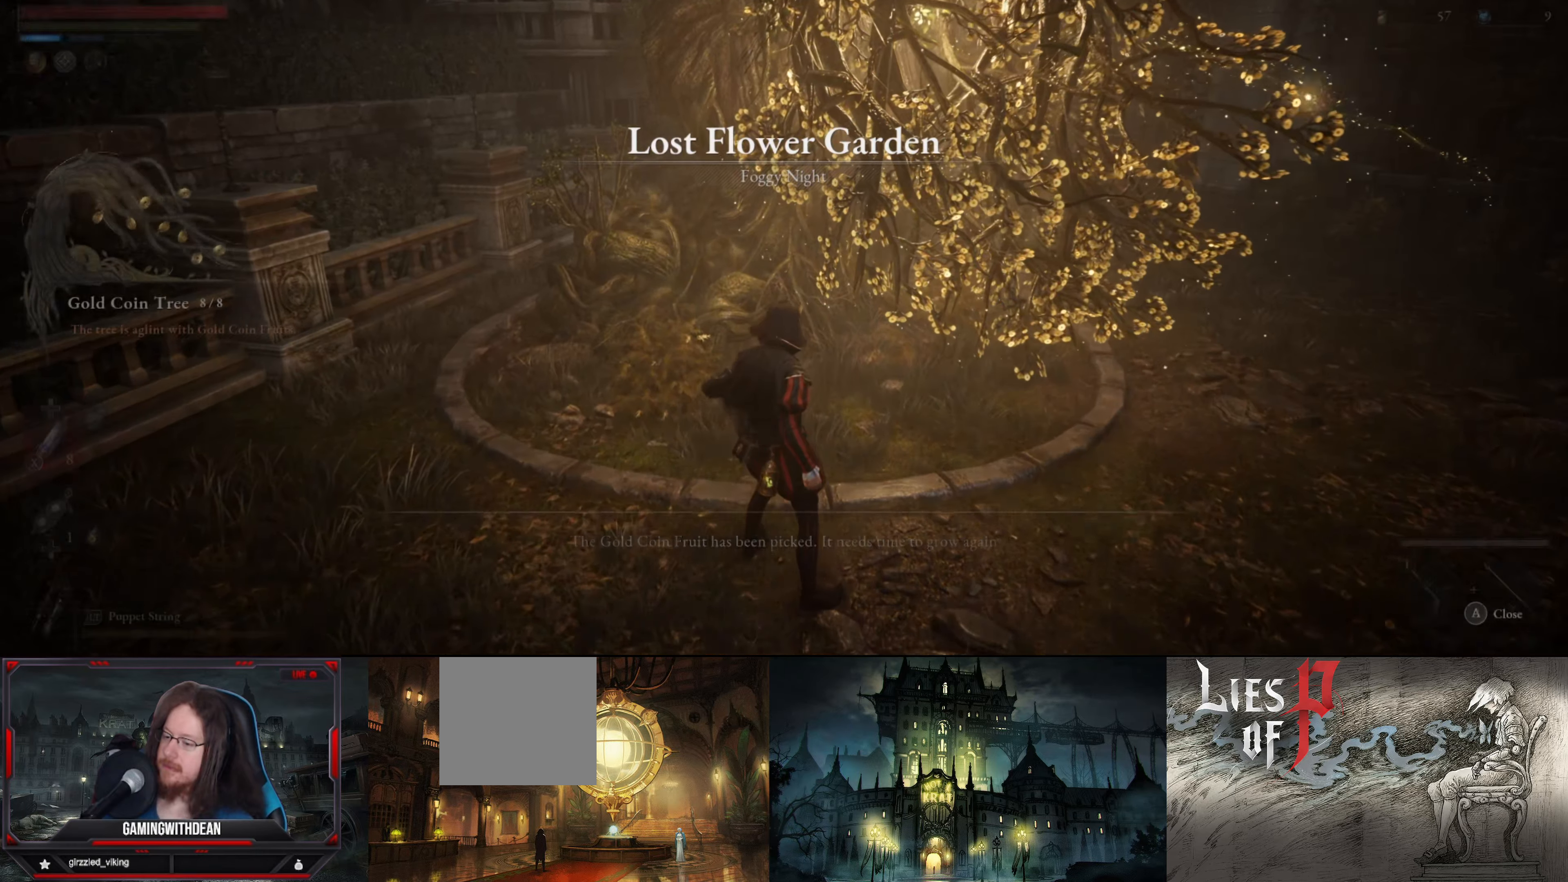
Gameplay with a controller (Xbox layout); each line is a JSON object with the inputs held at the frame after it. "events" lists button and stick changes between this image and that frame as [ms after this image, input, new state], when the widget could be followed in between. Not read: L3 R3.
{"buttons": [], "left_stick": "center", "right_stick": "center", "events": [[50, "A", "down"], [133, "A", "up"], [233, "A", "down"], [283, "A", "up"], [400, "A", "down"], [433, "A", "up"]]}
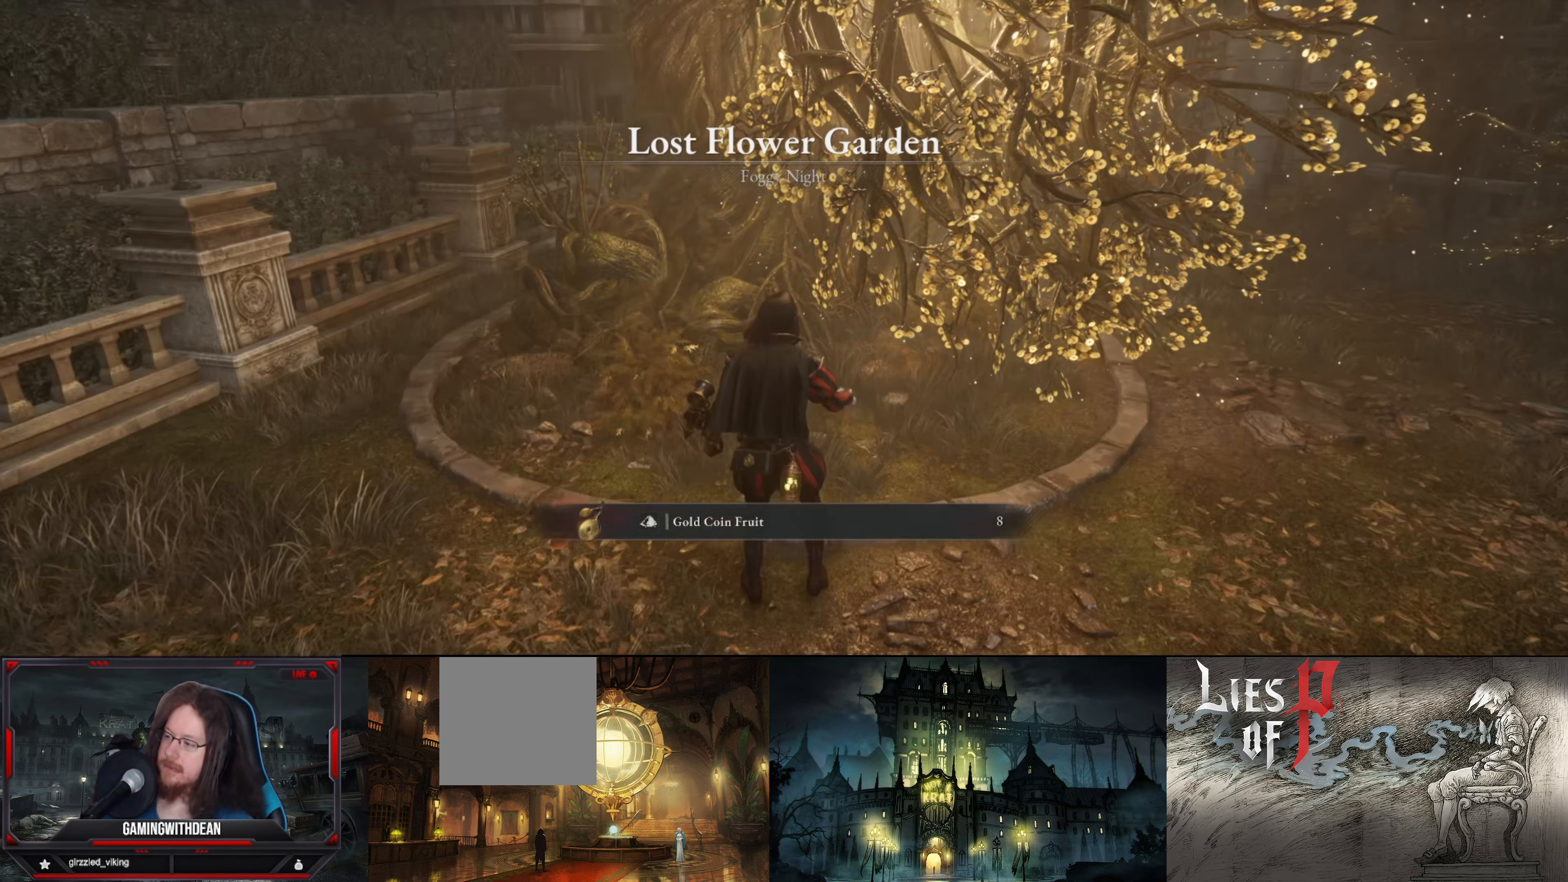
{"buttons": [], "left_stick": "center", "right_stick": "center", "events": [[33, "A", "down"], [83, "A", "up"], [200, "A", "down"], [250, "A", "up"], [350, "A", "down"], [433, "A", "up"]]}
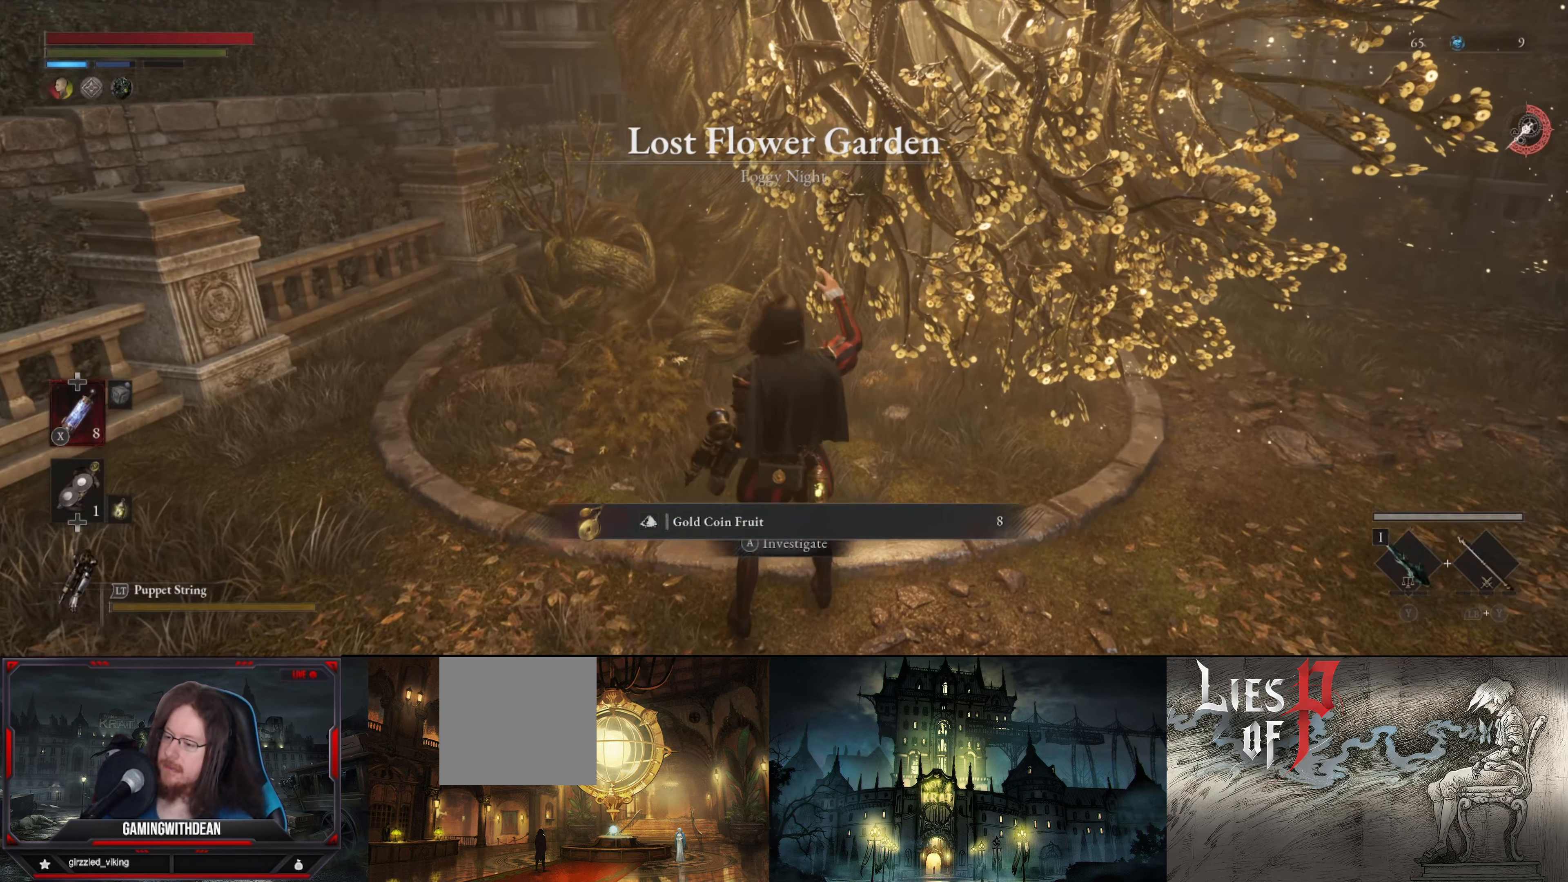
{"buttons": ["A"], "left_stick": "center", "right_stick": "center", "events": [[33, "A", "down"], [83, "A", "up"], [300, "A", "down"], [383, "A", "up"], [500, "A", "down"]]}
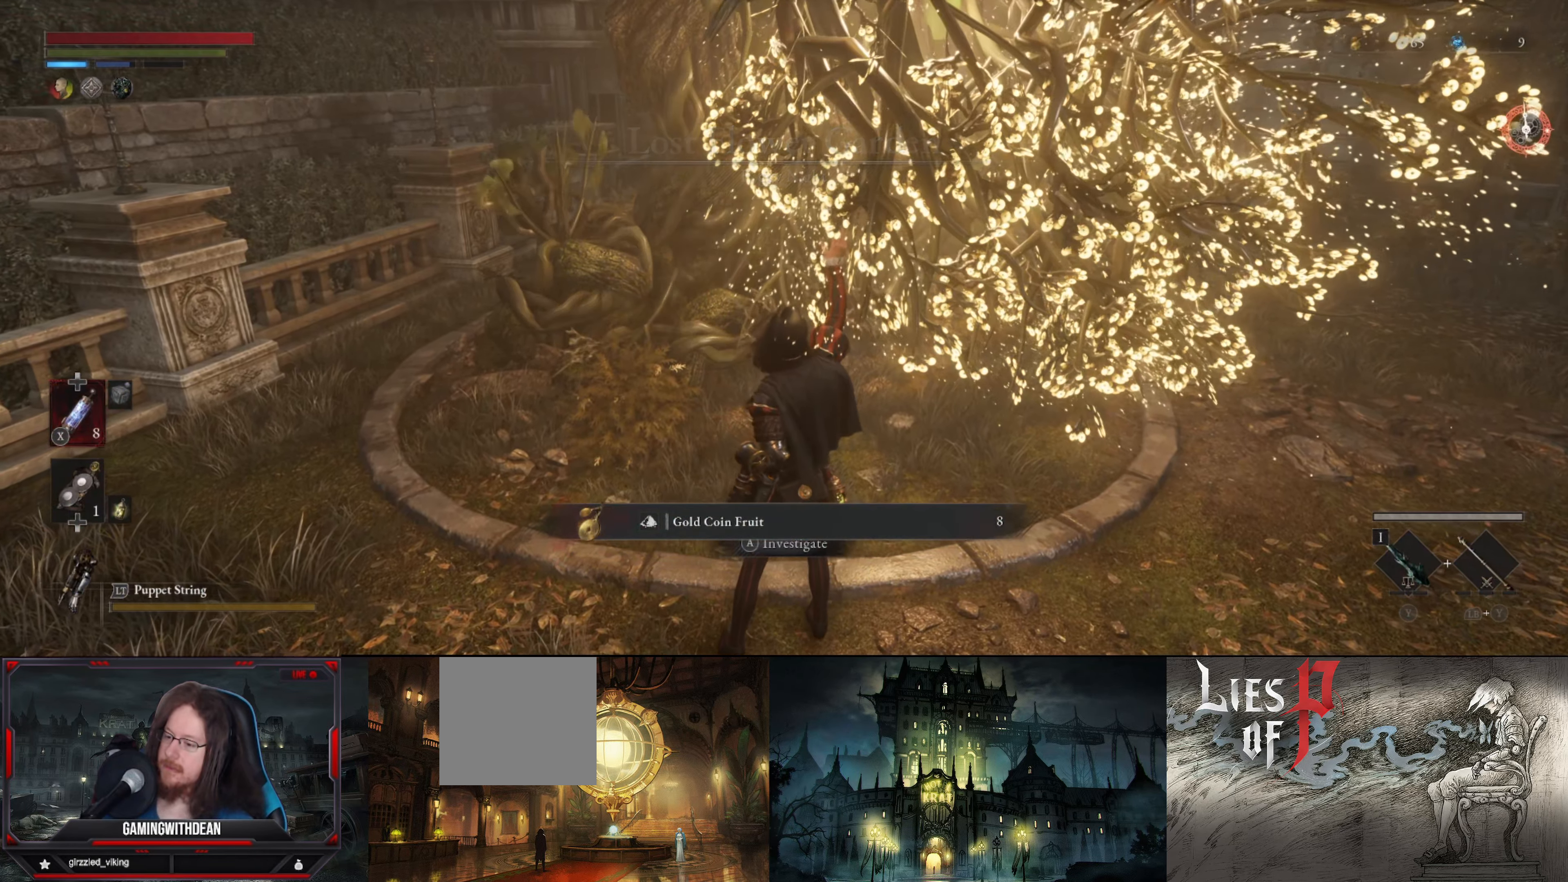
{"buttons": [], "left_stick": "down-left", "right_stick": "left", "events": [[66, "A", "up"], [383, "left_stick", "down"], [416, "right_stick", "left"], [500, "left_stick", "down-left"]]}
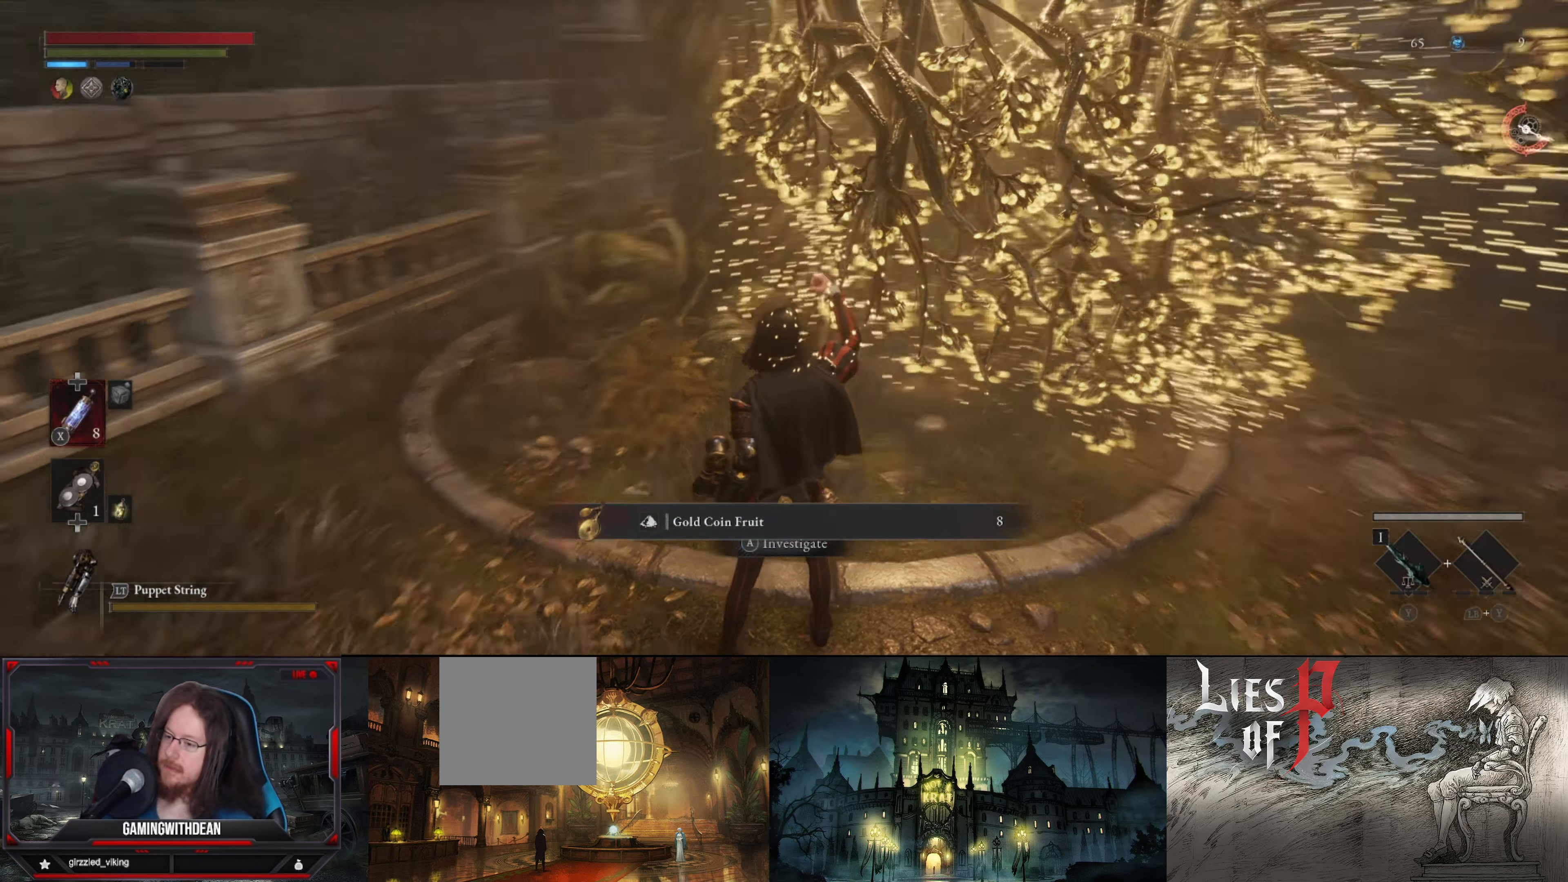
{"buttons": [], "left_stick": "up", "right_stick": "left", "events": [[250, "left_stick", "center"], [383, "left_stick", "up"]]}
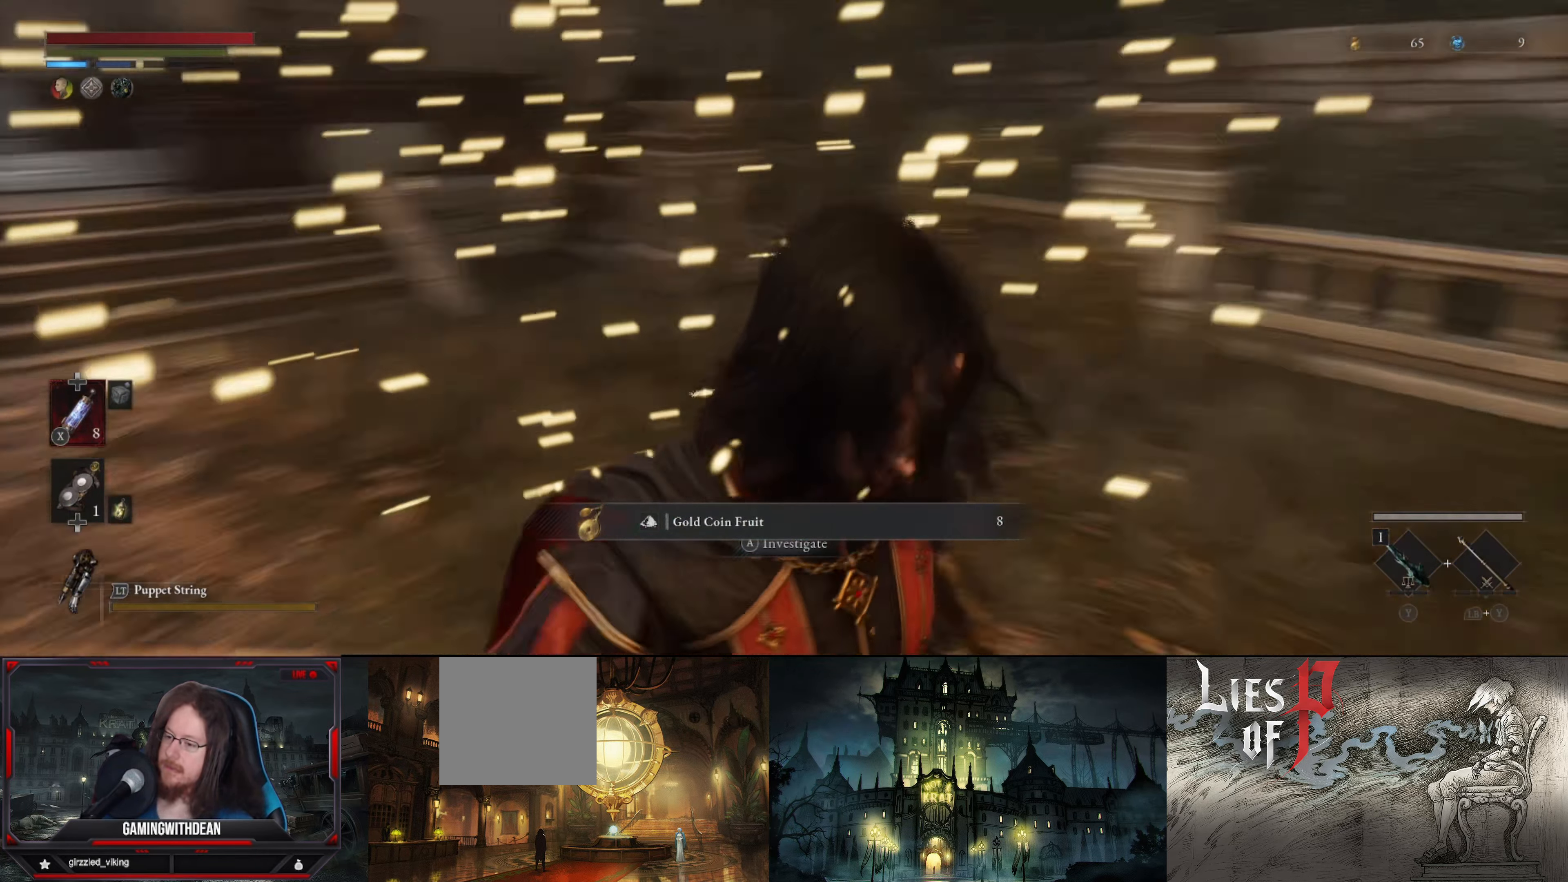
{"buttons": ["B"], "left_stick": "up", "right_stick": "center", "events": [[50, "B", "down"], [83, "right_stick", "center"]]}
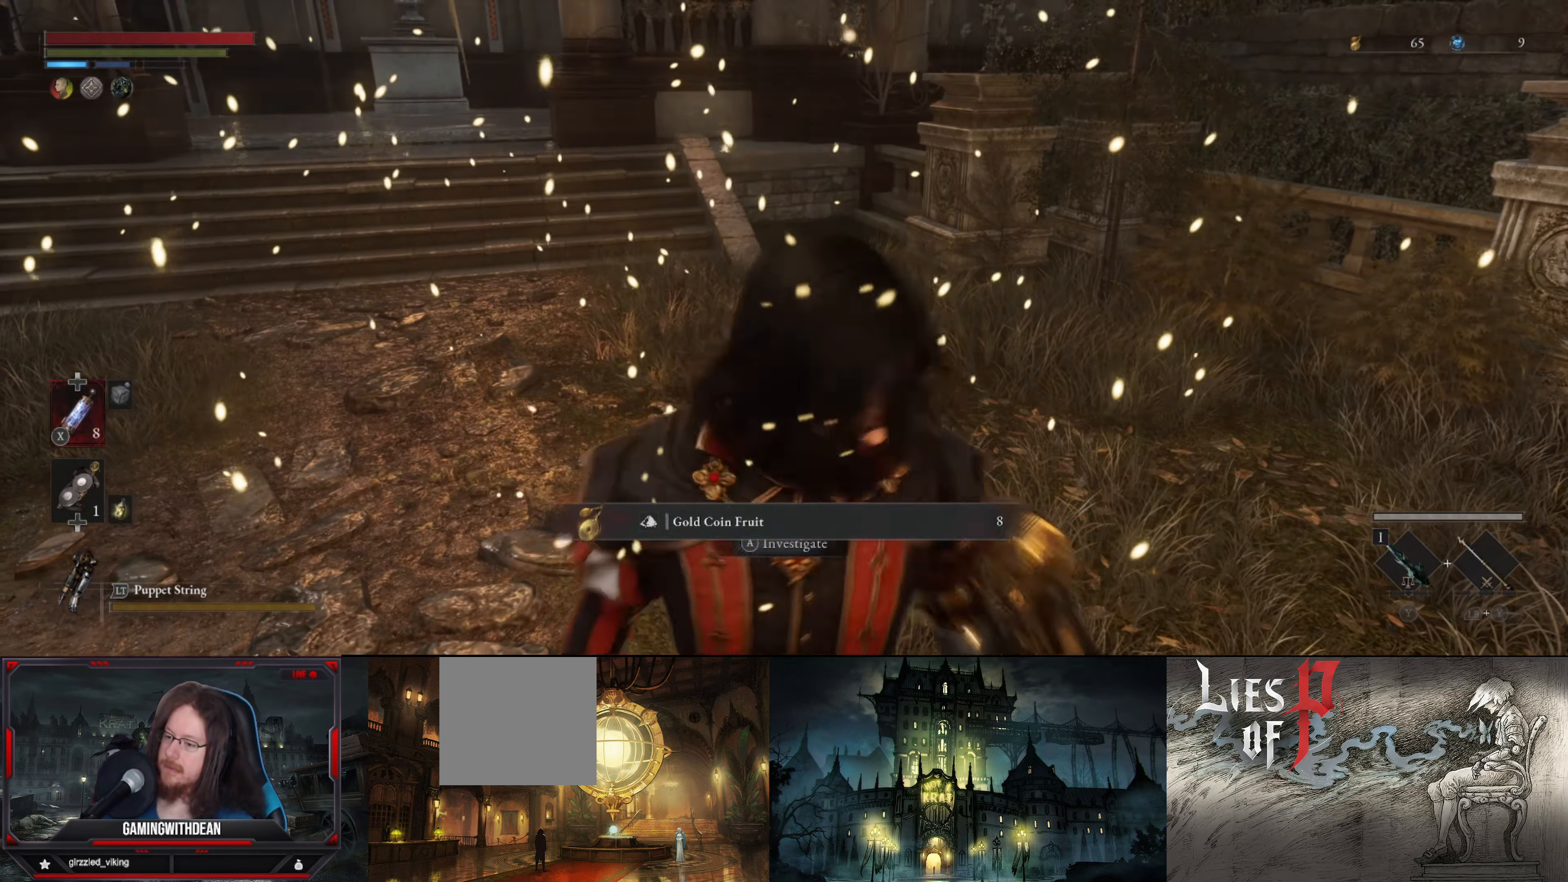
{"buttons": ["B"], "left_stick": "up", "right_stick": "center", "events": [[150, "right_stick", "up-left"], [417, "right_stick", "center"]]}
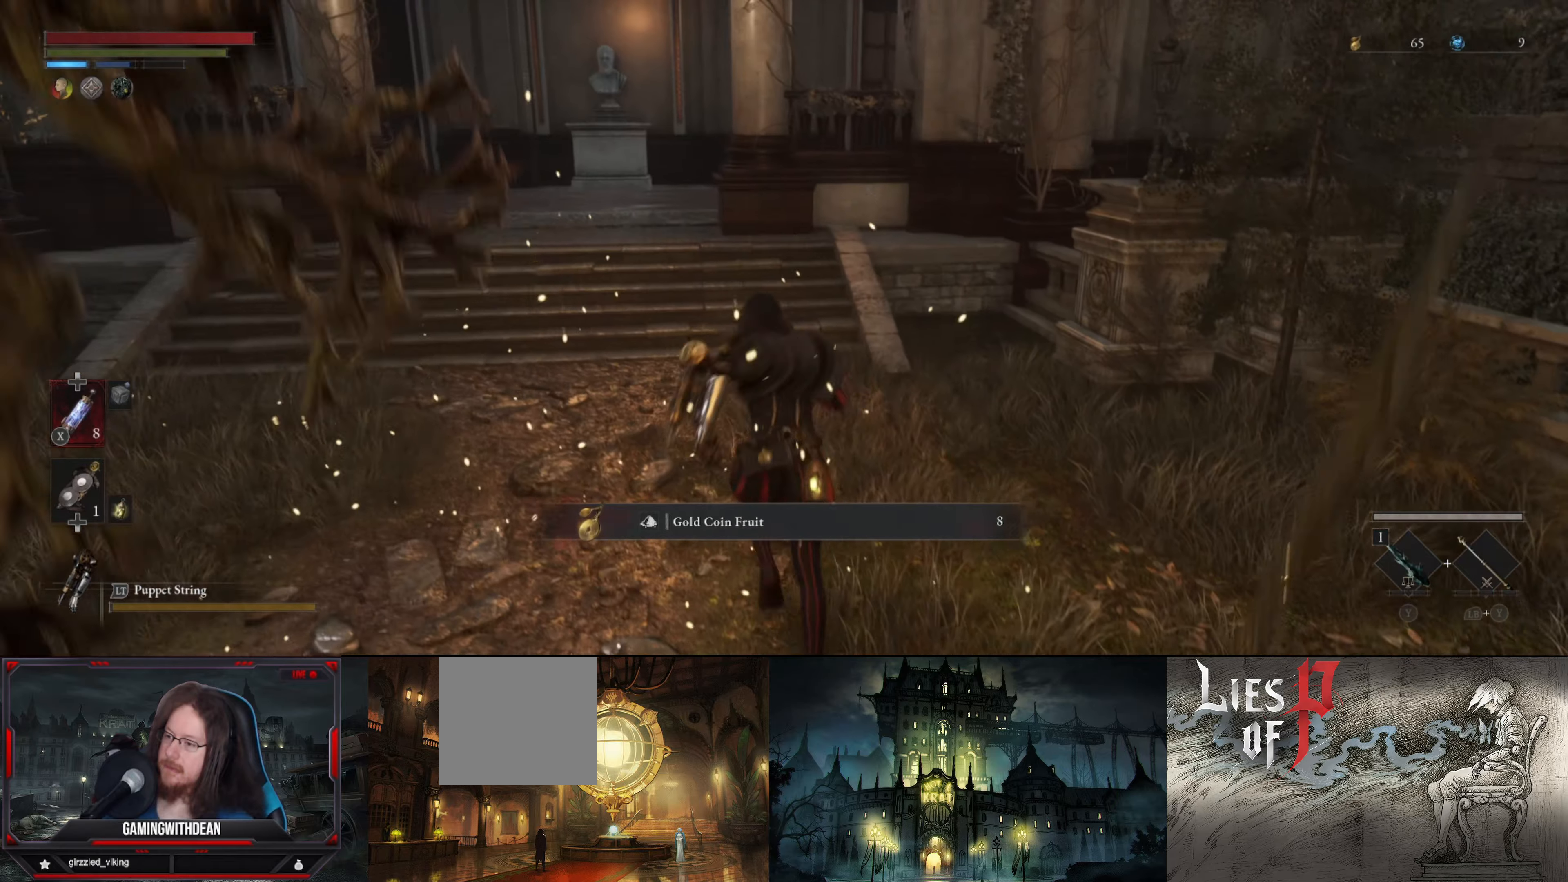
{"buttons": ["B"], "left_stick": "up", "right_stick": "center", "events": []}
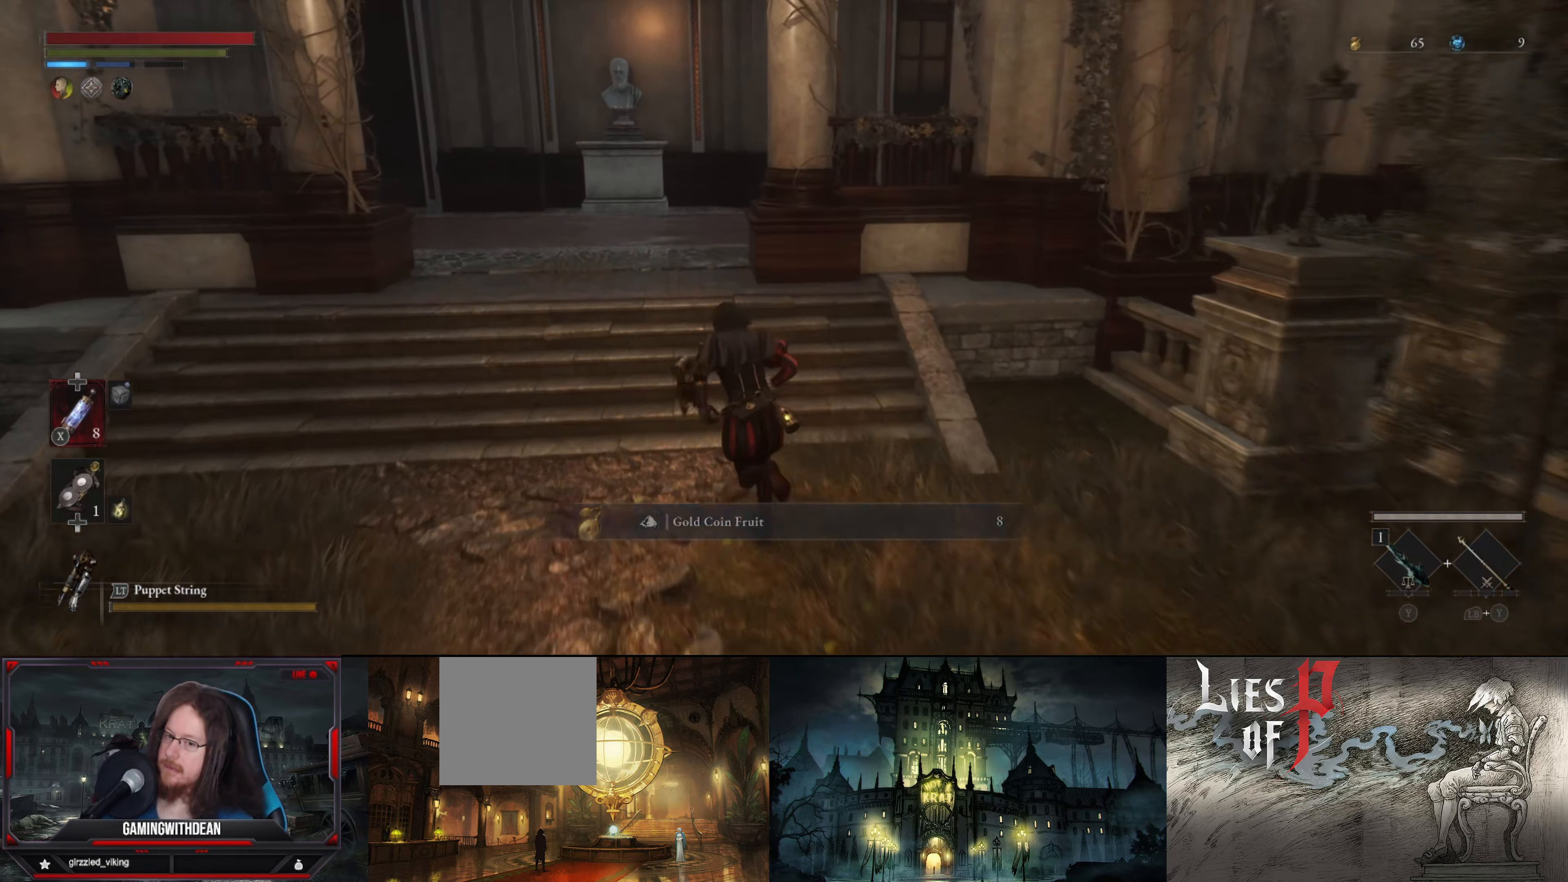
{"buttons": ["B"], "left_stick": "up", "right_stick": "center", "events": []}
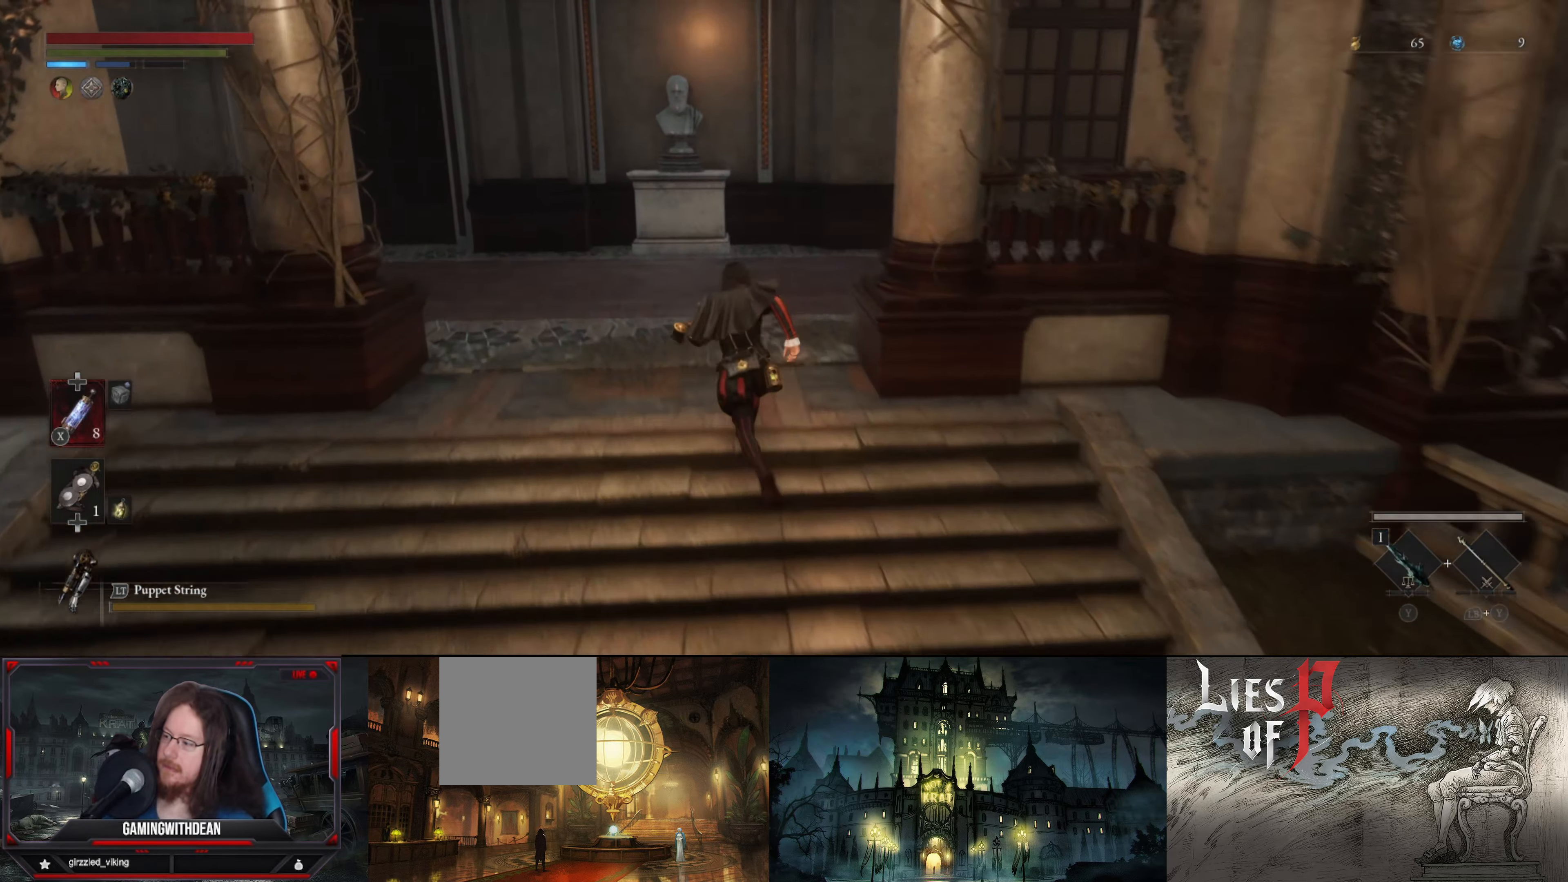
{"buttons": ["B"], "left_stick": "up", "right_stick": "right", "events": [[233, "right_stick", "right"]]}
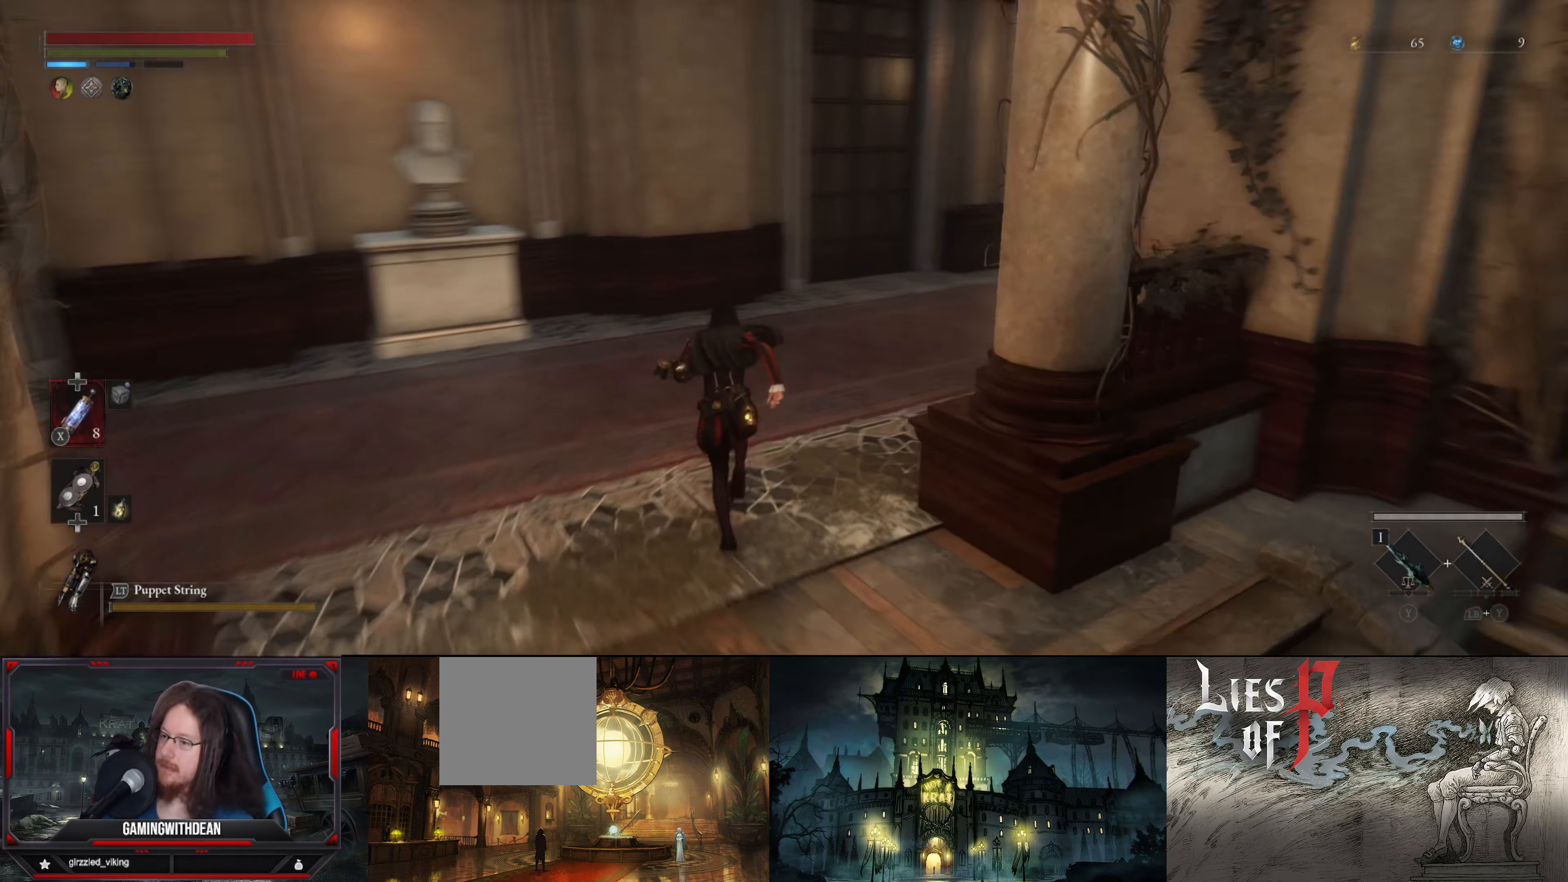
{"buttons": ["B"], "left_stick": "up", "right_stick": "center", "events": [[67, "right_stick", "center"], [267, "right_stick", "right"], [433, "right_stick", "center"]]}
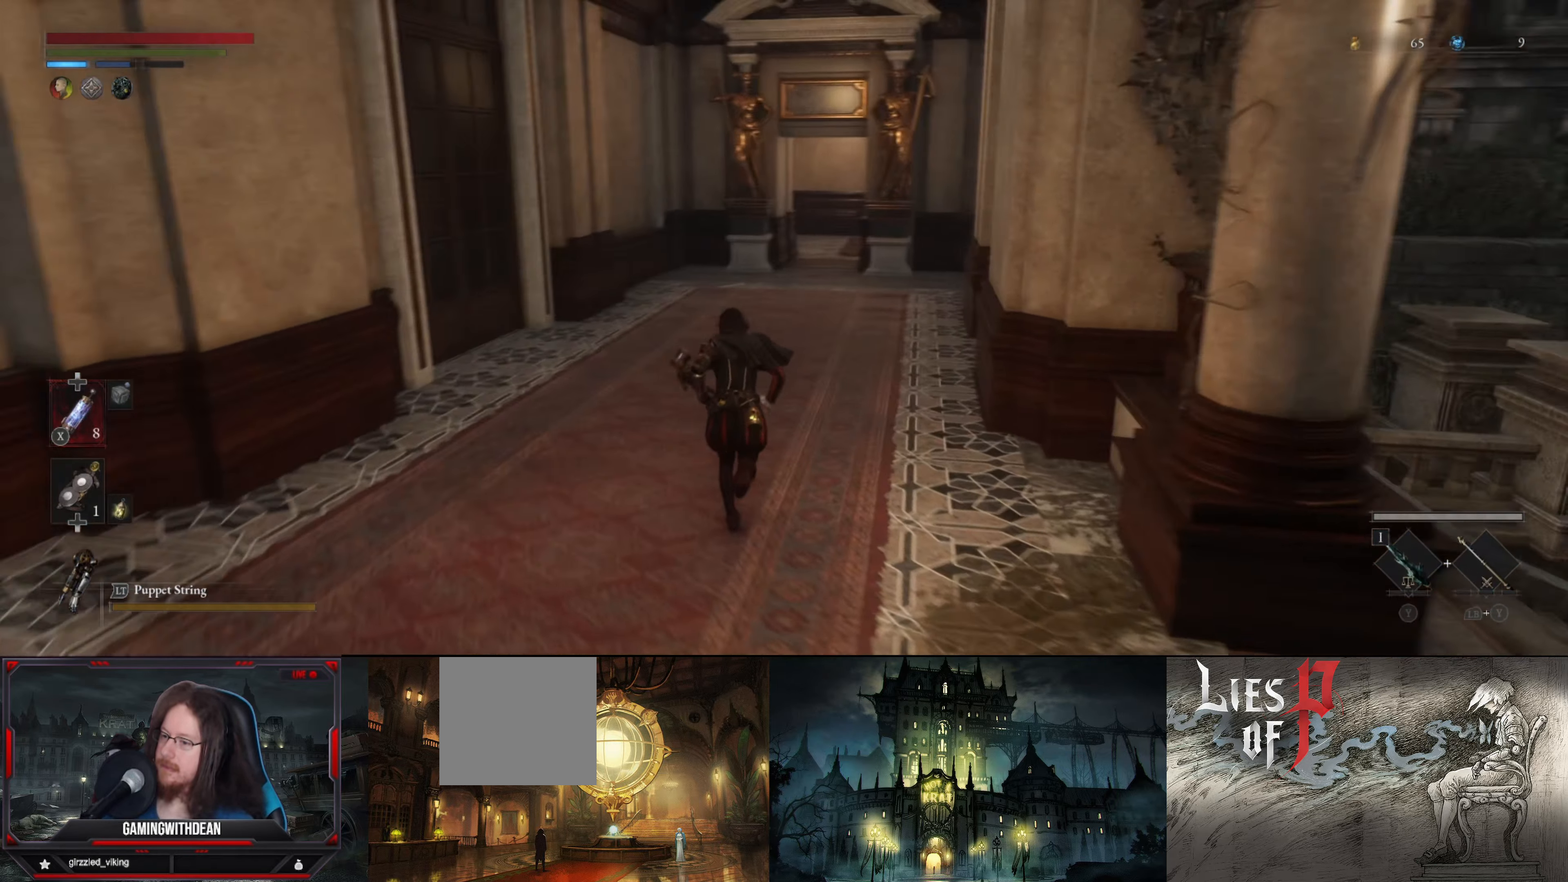
{"buttons": ["B"], "left_stick": "up", "right_stick": "center", "events": []}
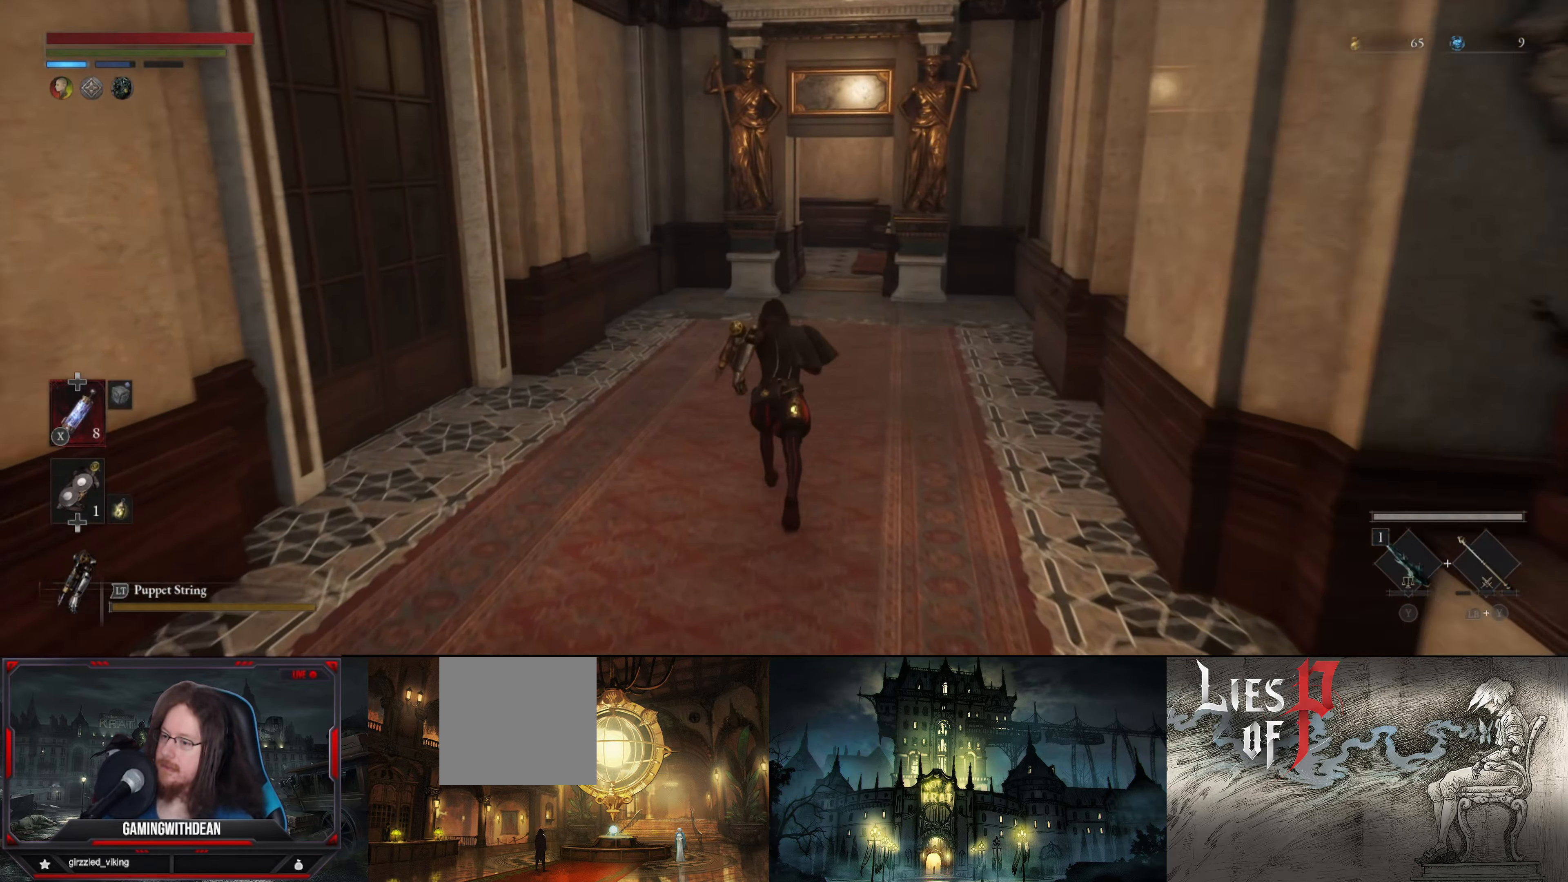
{"buttons": ["B"], "left_stick": "up", "right_stick": "center", "events": []}
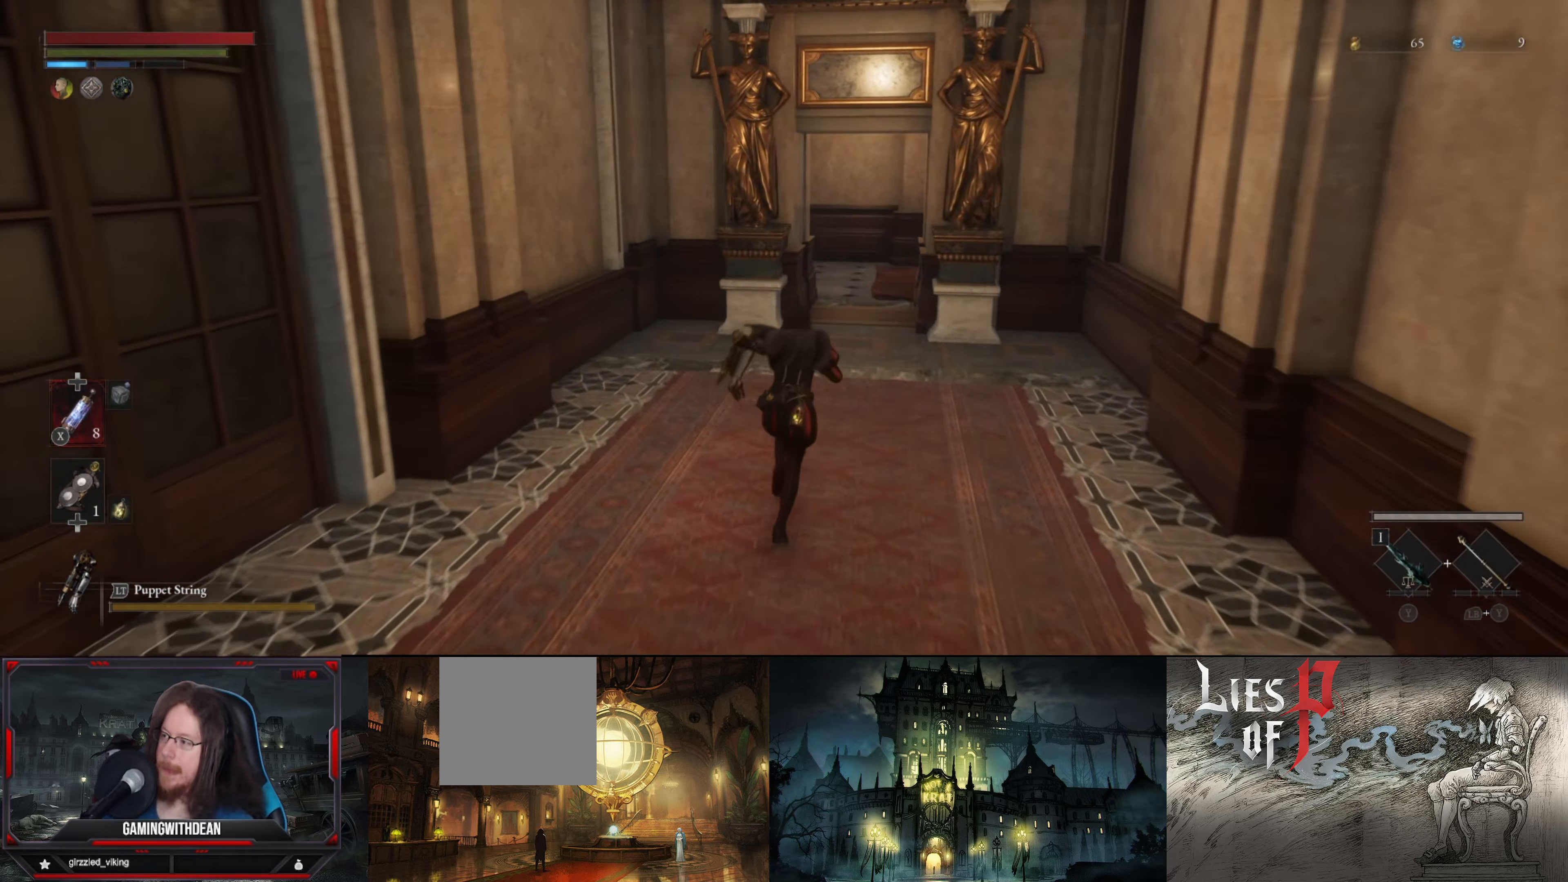
{"buttons": ["B"], "left_stick": "up", "right_stick": "center", "events": []}
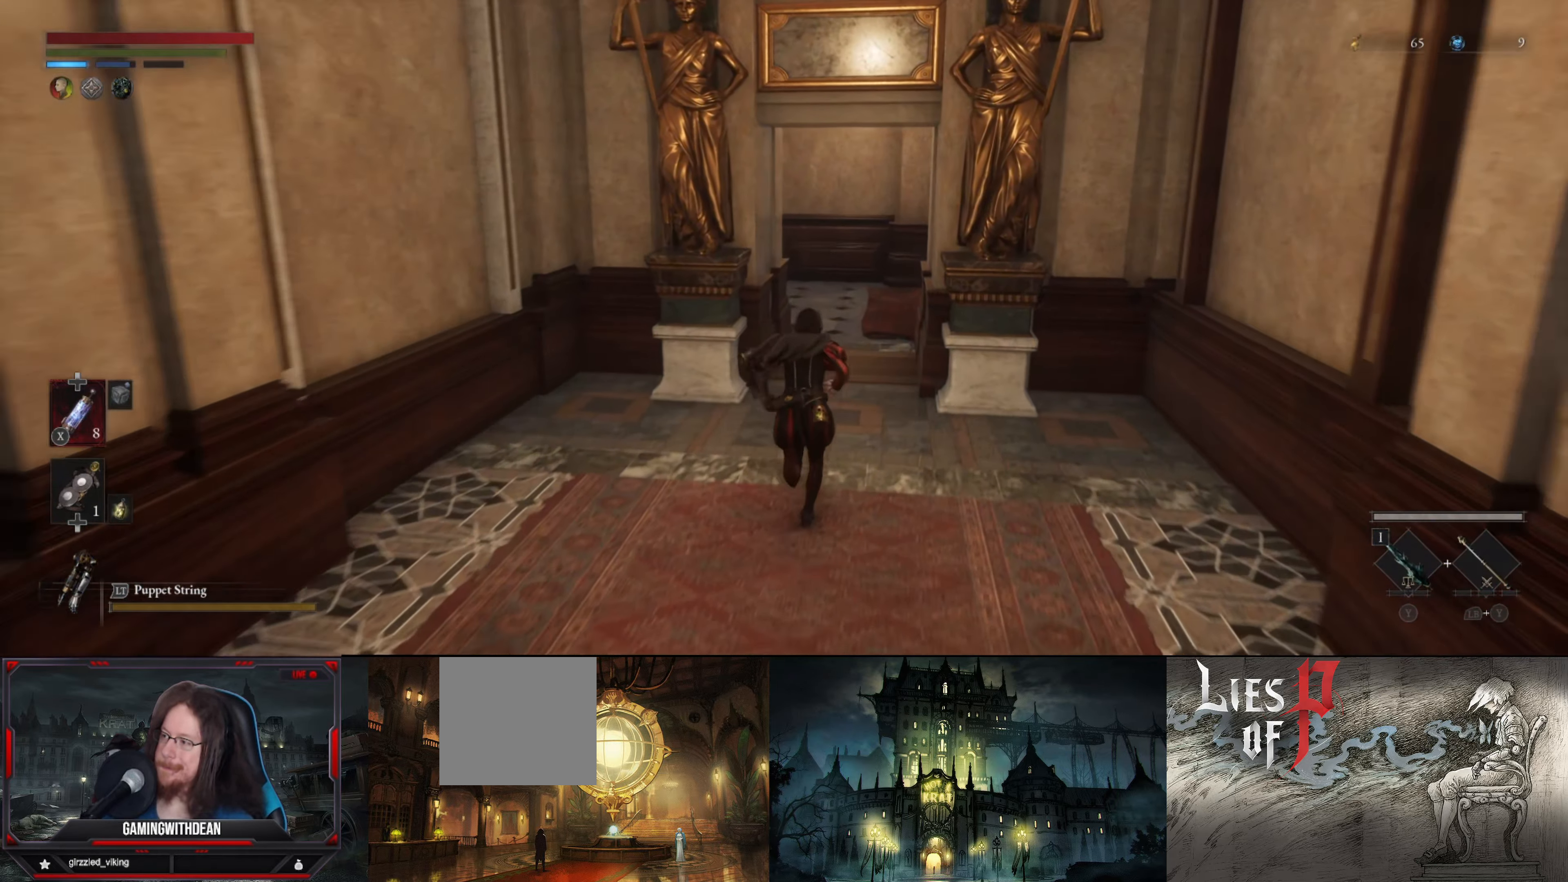
{"buttons": ["B"], "left_stick": "up", "right_stick": "center", "events": []}
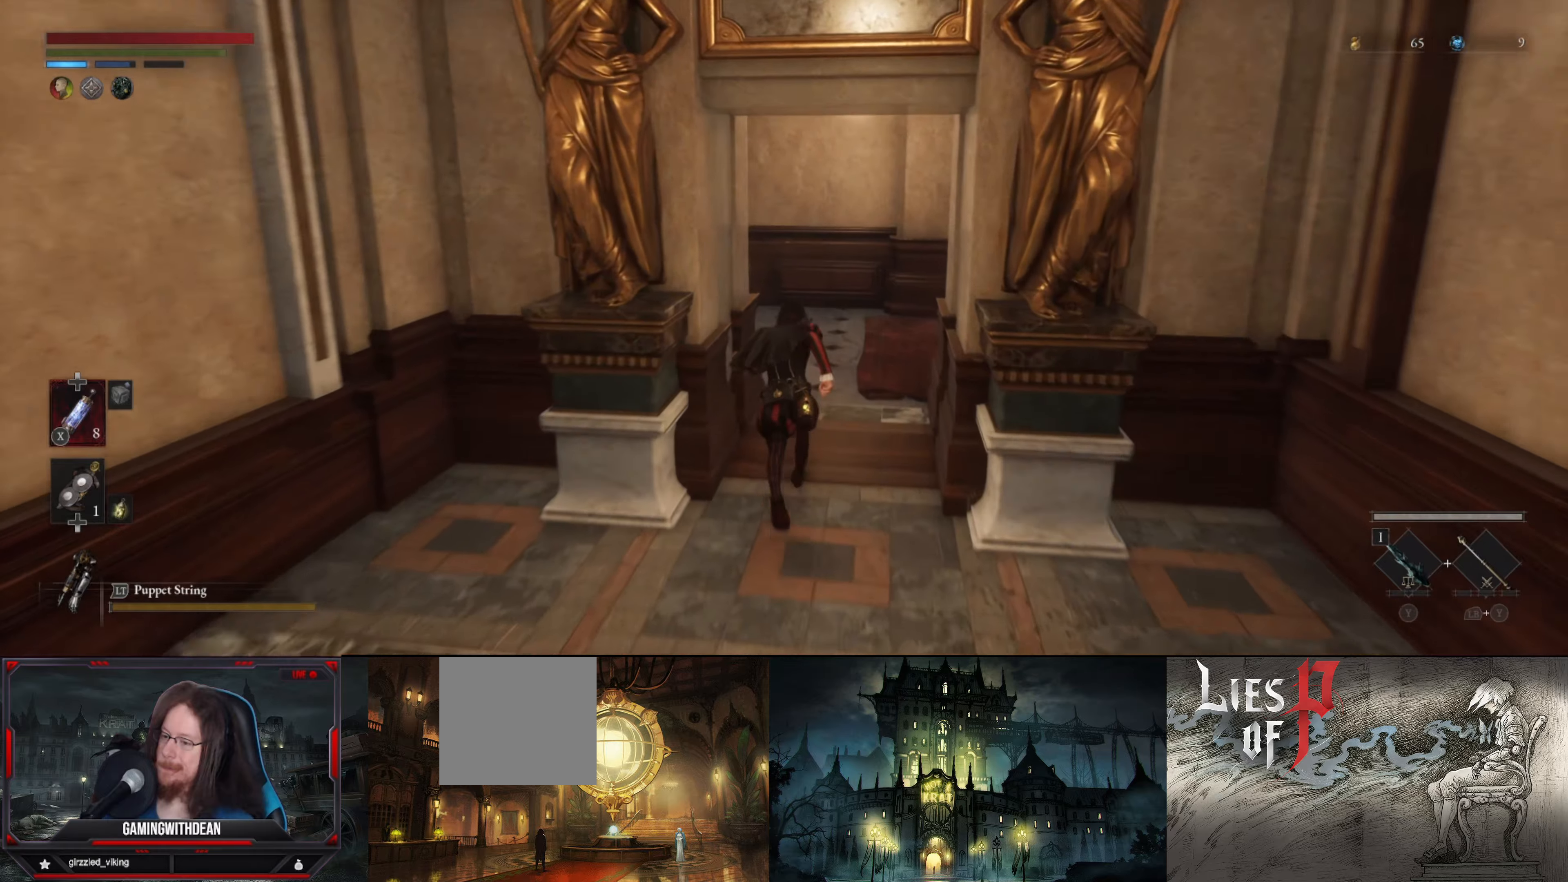
{"buttons": ["B"], "left_stick": "up", "right_stick": "left", "events": [[117, "right_stick", "left"]]}
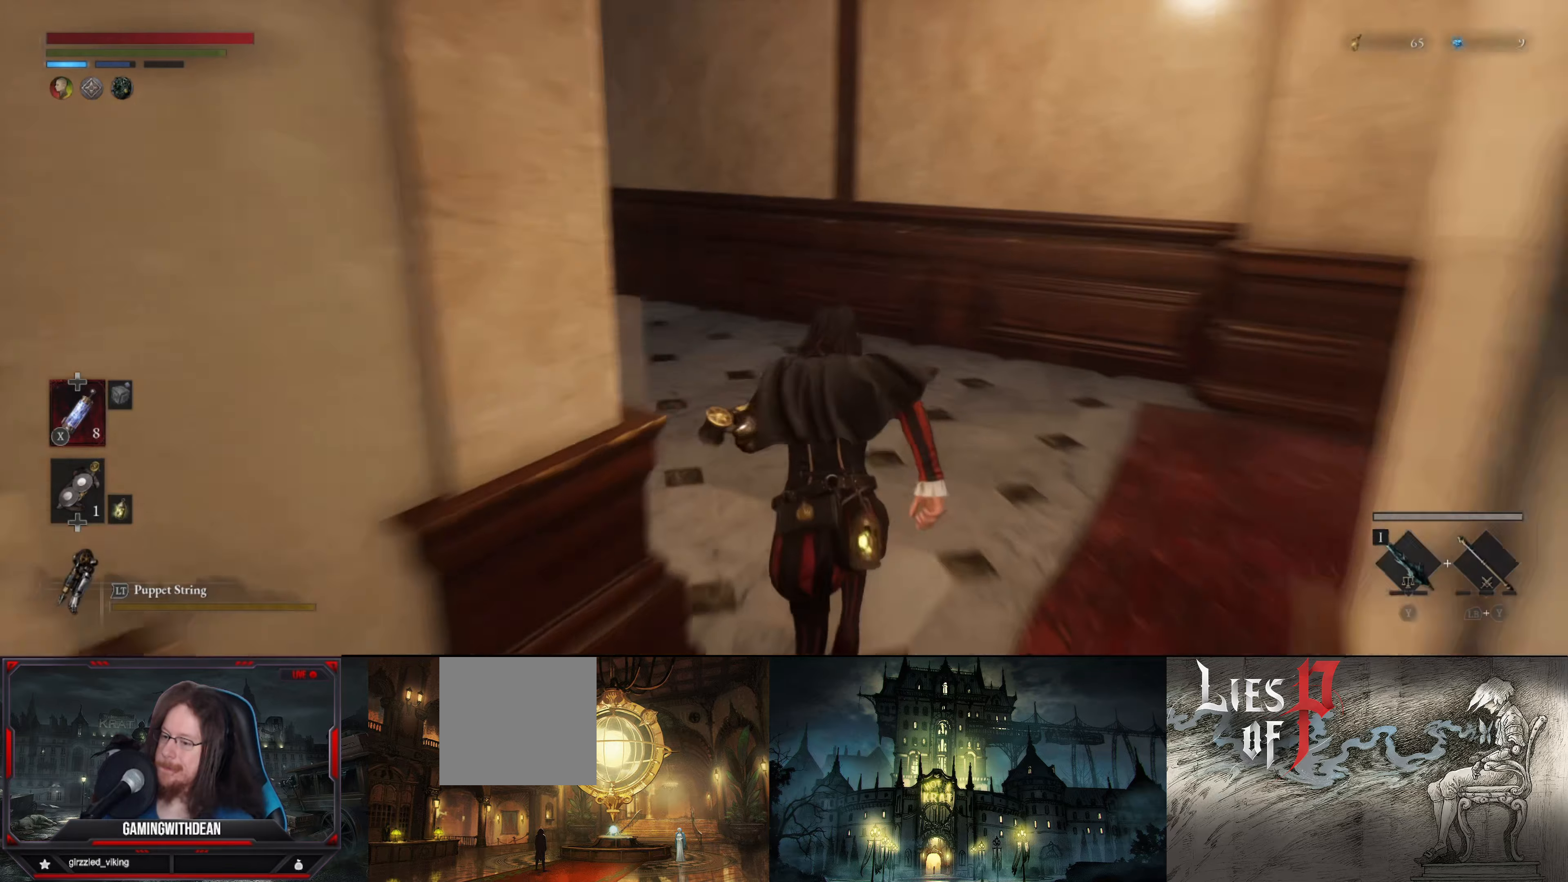
{"buttons": ["B"], "left_stick": "up", "right_stick": "center", "events": [[417, "right_stick", "center"]]}
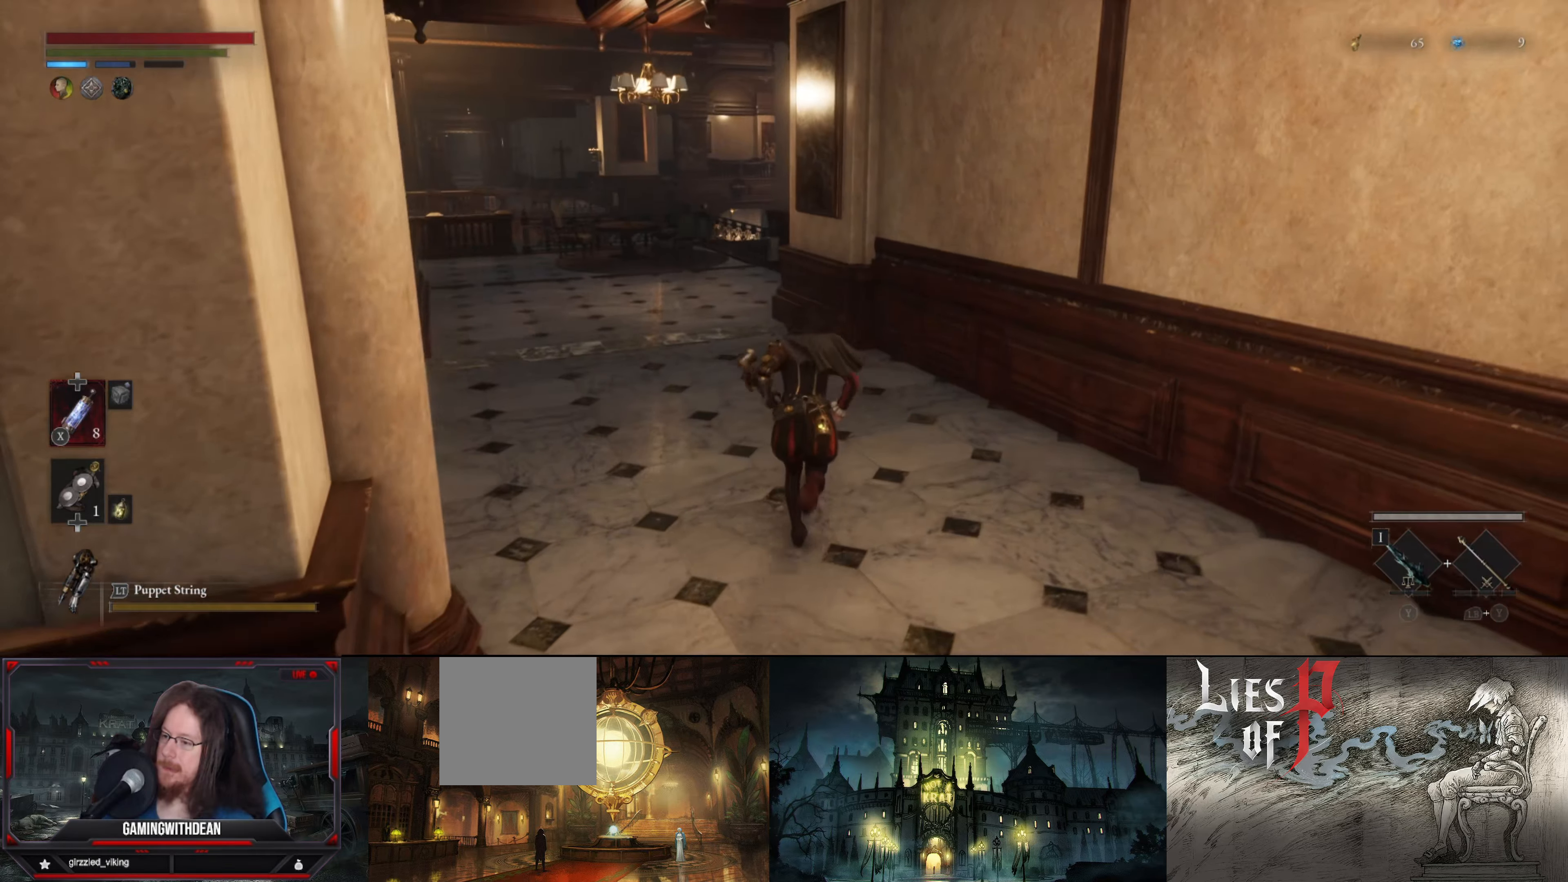
{"buttons": ["B"], "left_stick": "up", "right_stick": "center", "events": [[67, "right_stick", "left"], [217, "right_stick", "center"]]}
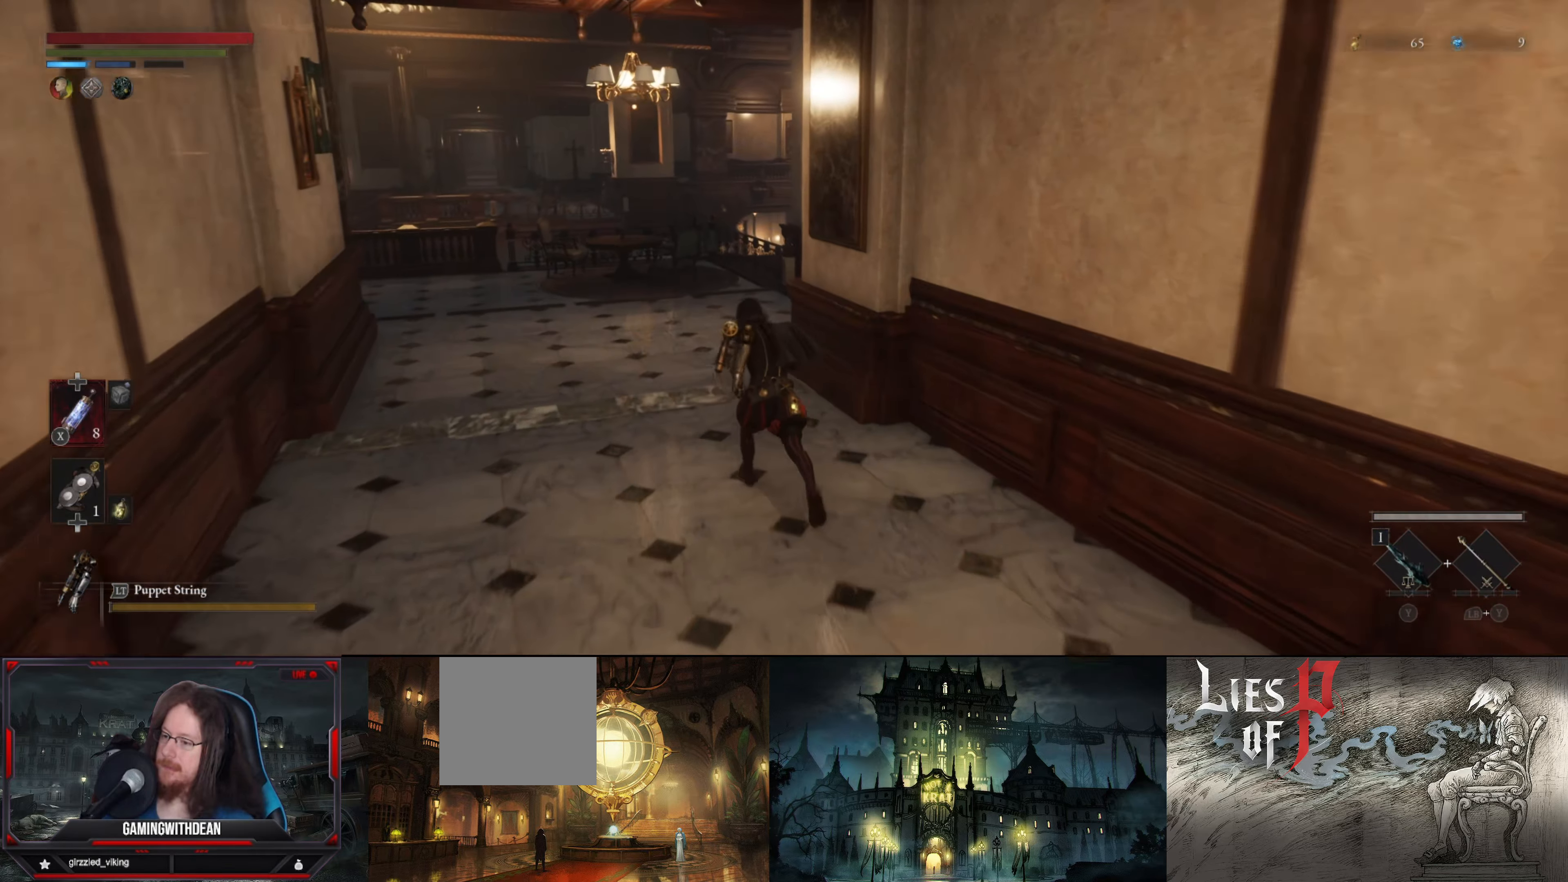
{"buttons": ["B"], "left_stick": "up", "right_stick": "center", "events": []}
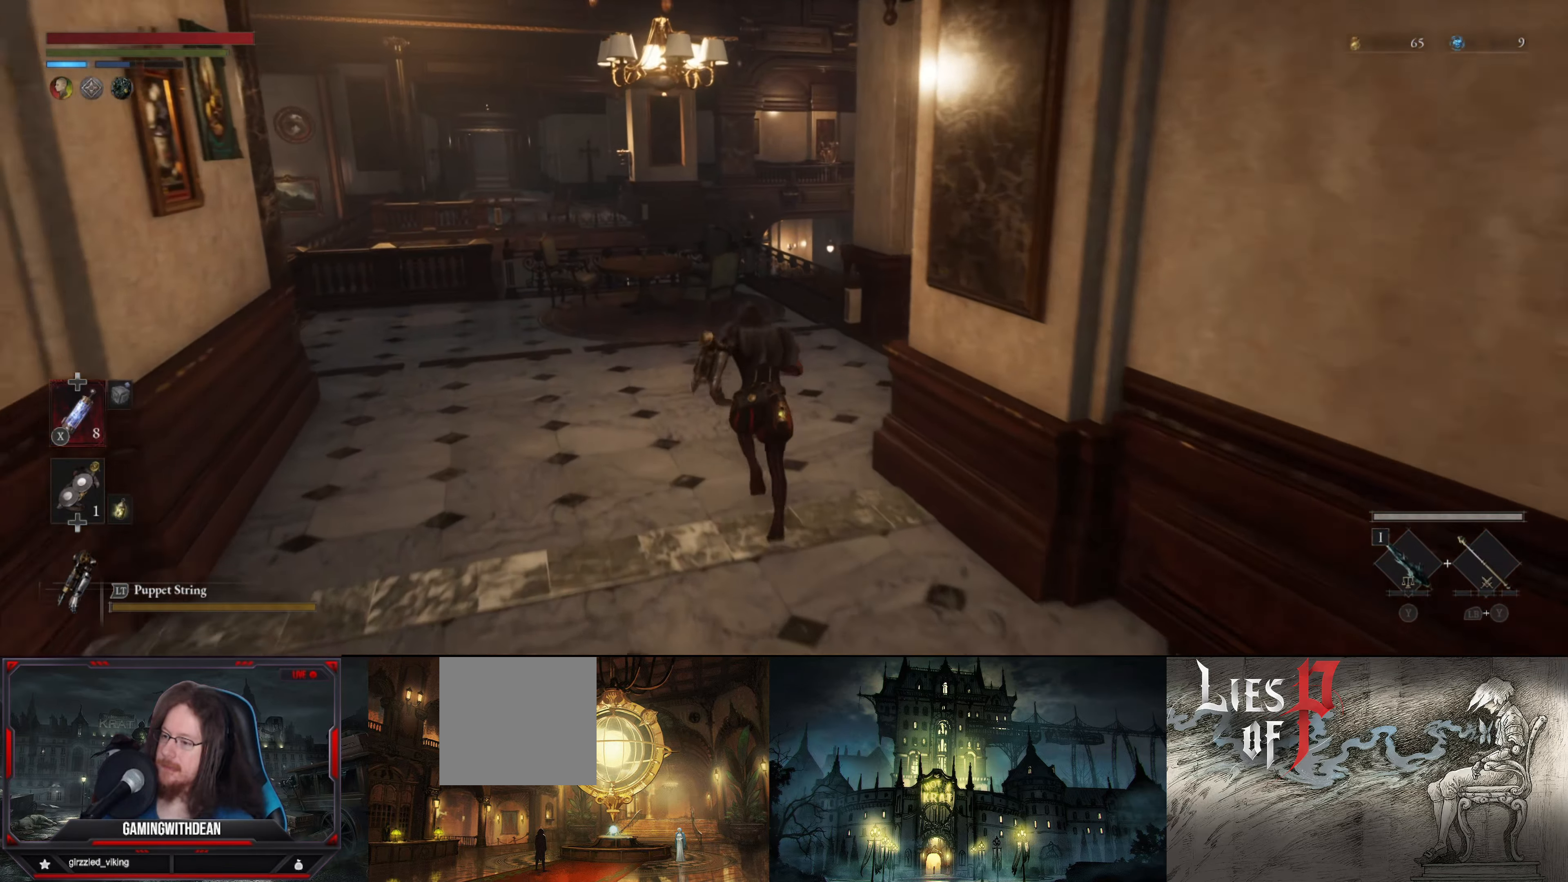
{"buttons": ["B"], "left_stick": "up-left", "right_stick": "left", "events": [[217, "left_stick", "up-left"], [467, "right_stick", "left"]]}
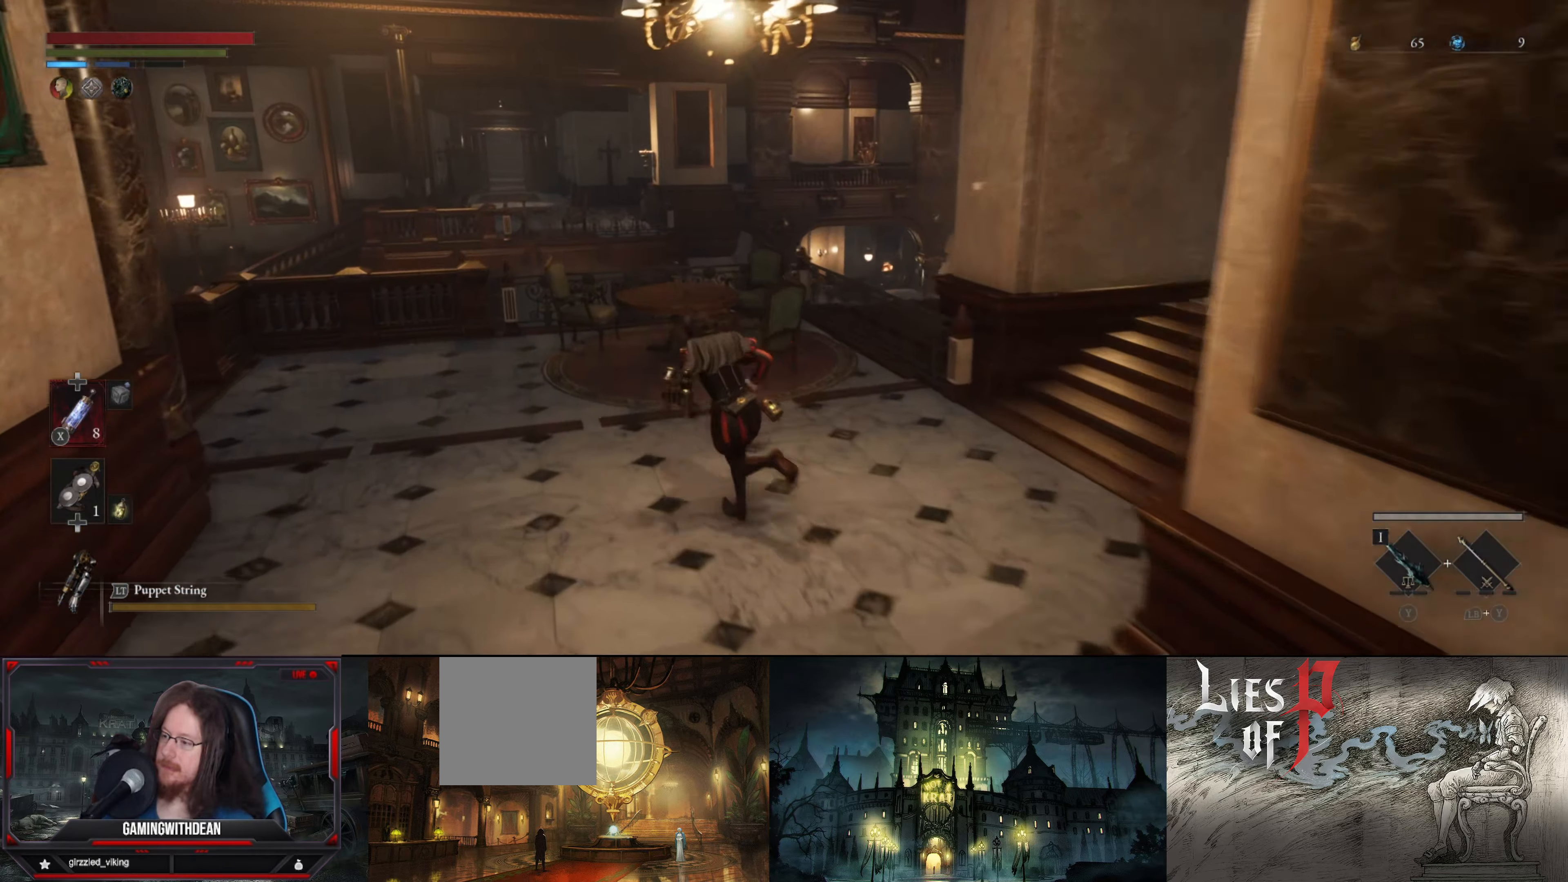
{"buttons": ["B"], "left_stick": "up-left", "right_stick": "center", "events": [[317, "right_stick", "center"]]}
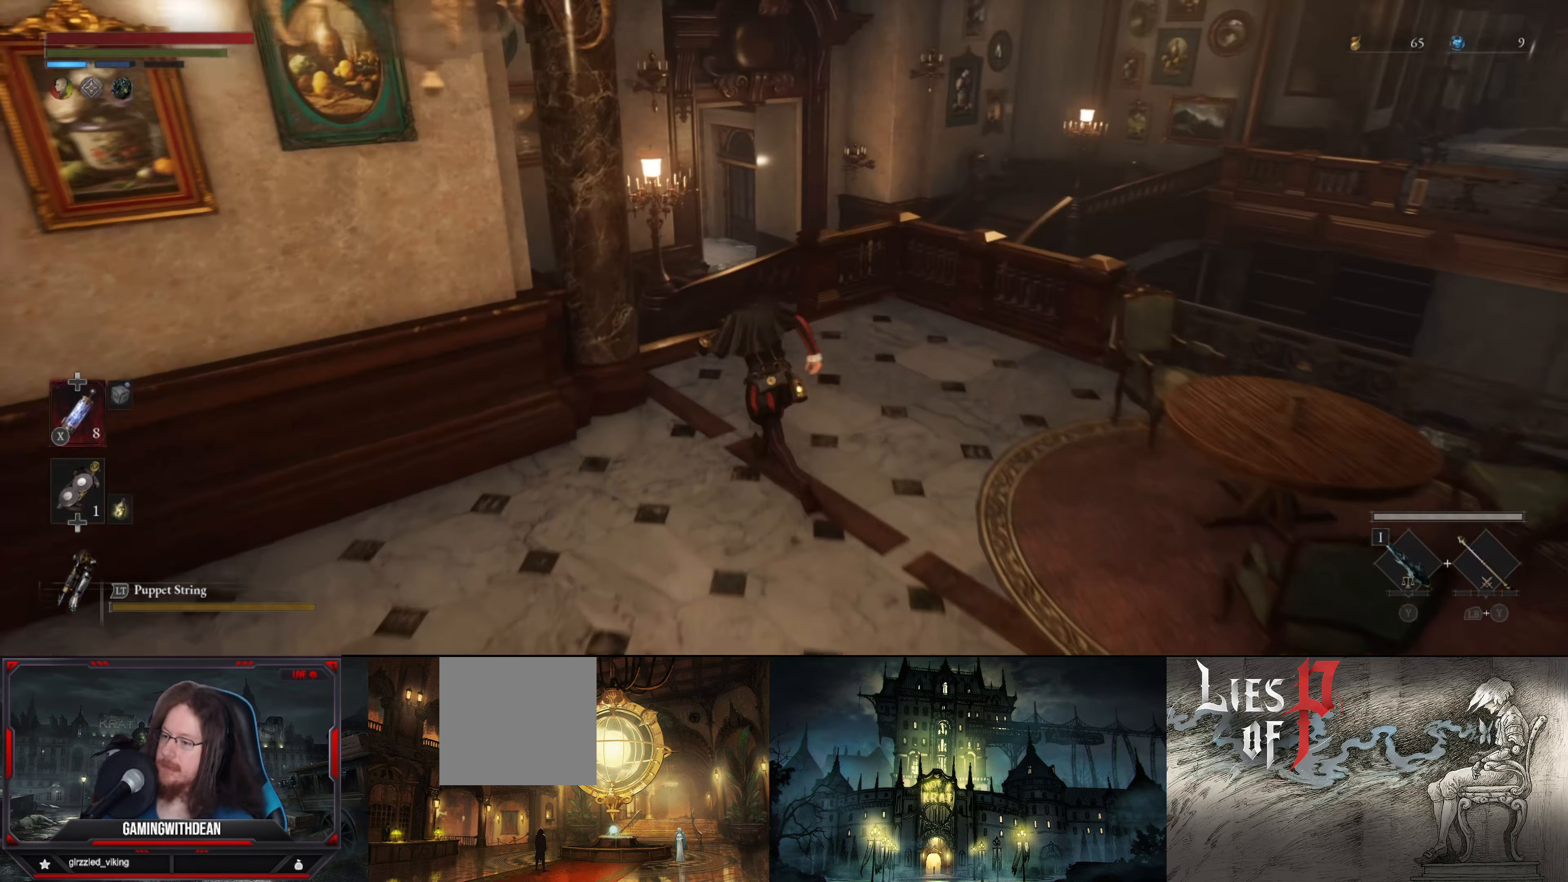
{"buttons": ["B"], "left_stick": "up-left", "right_stick": "center", "events": []}
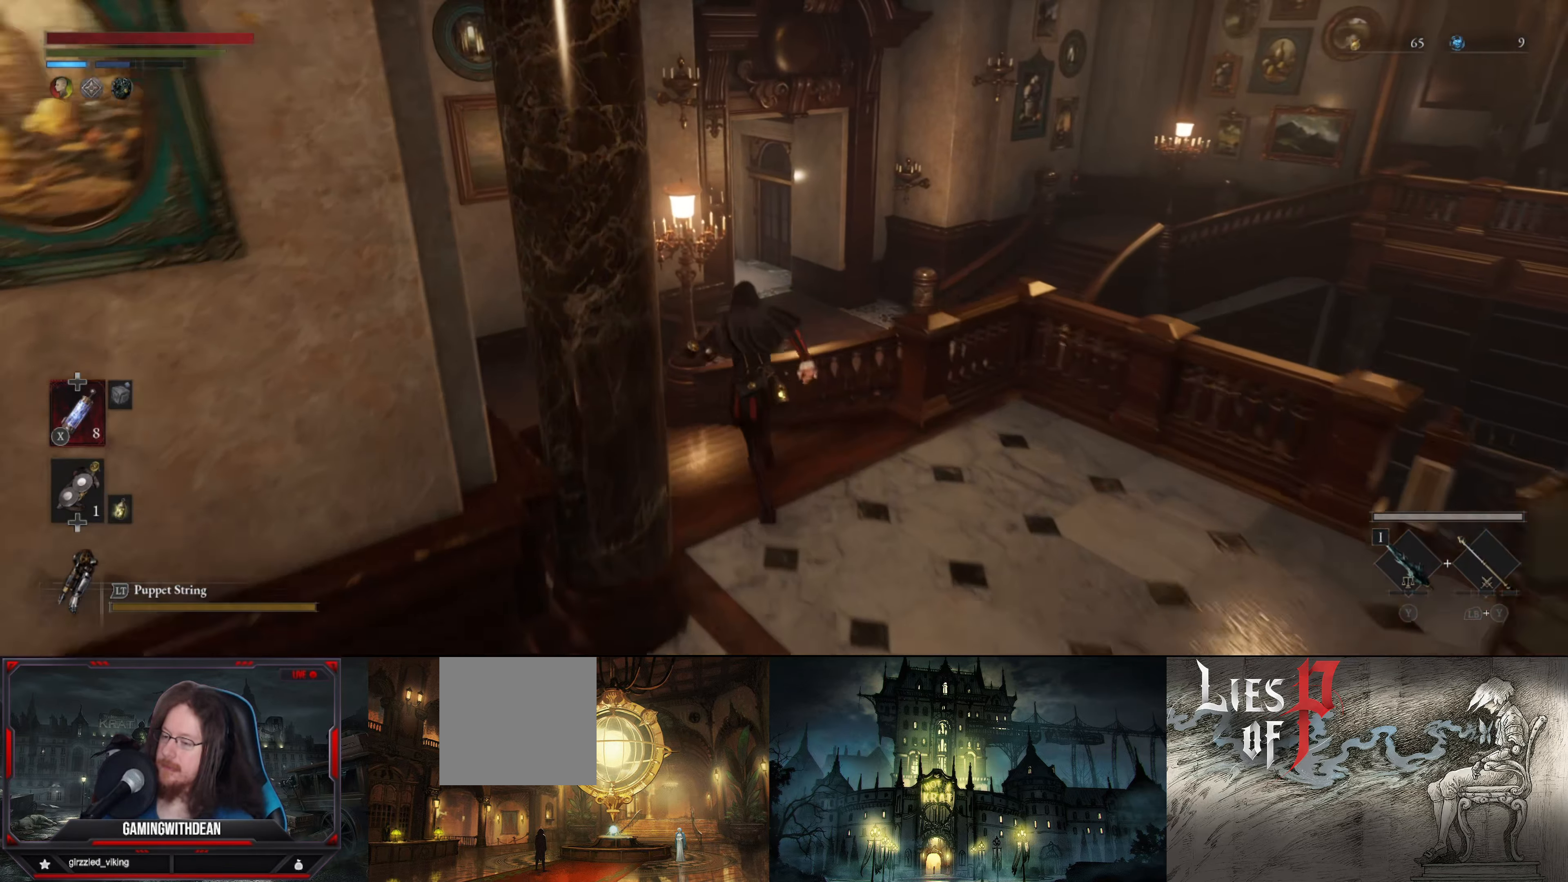
{"buttons": ["B"], "left_stick": "up-left", "right_stick": "center", "events": []}
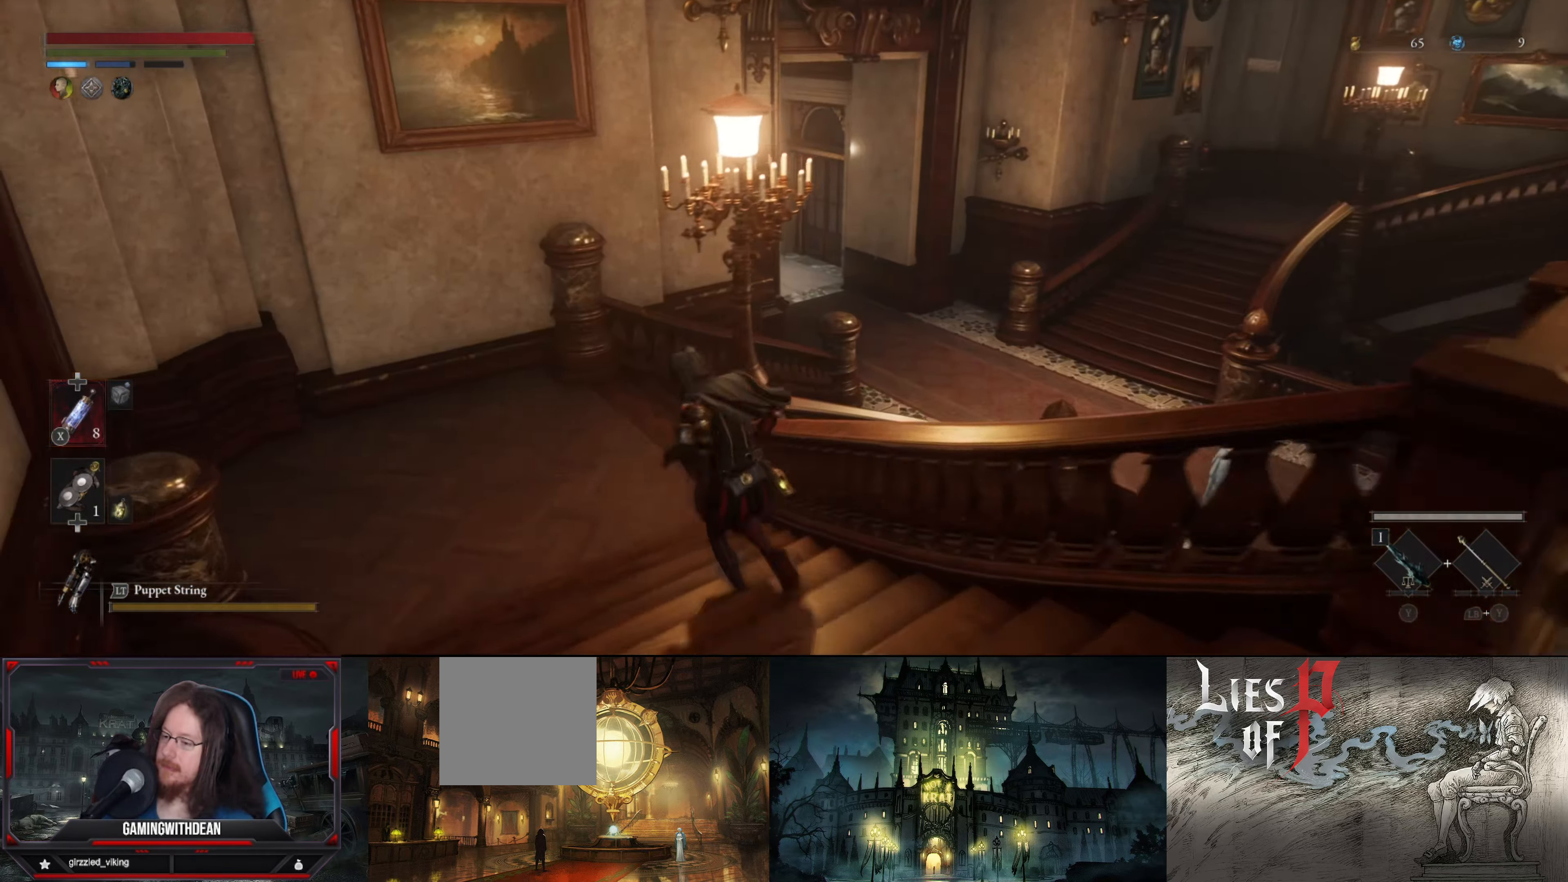
{"buttons": ["B"], "left_stick": "up", "right_stick": "right", "events": [[283, "left_stick", "up"], [383, "right_stick", "right"]]}
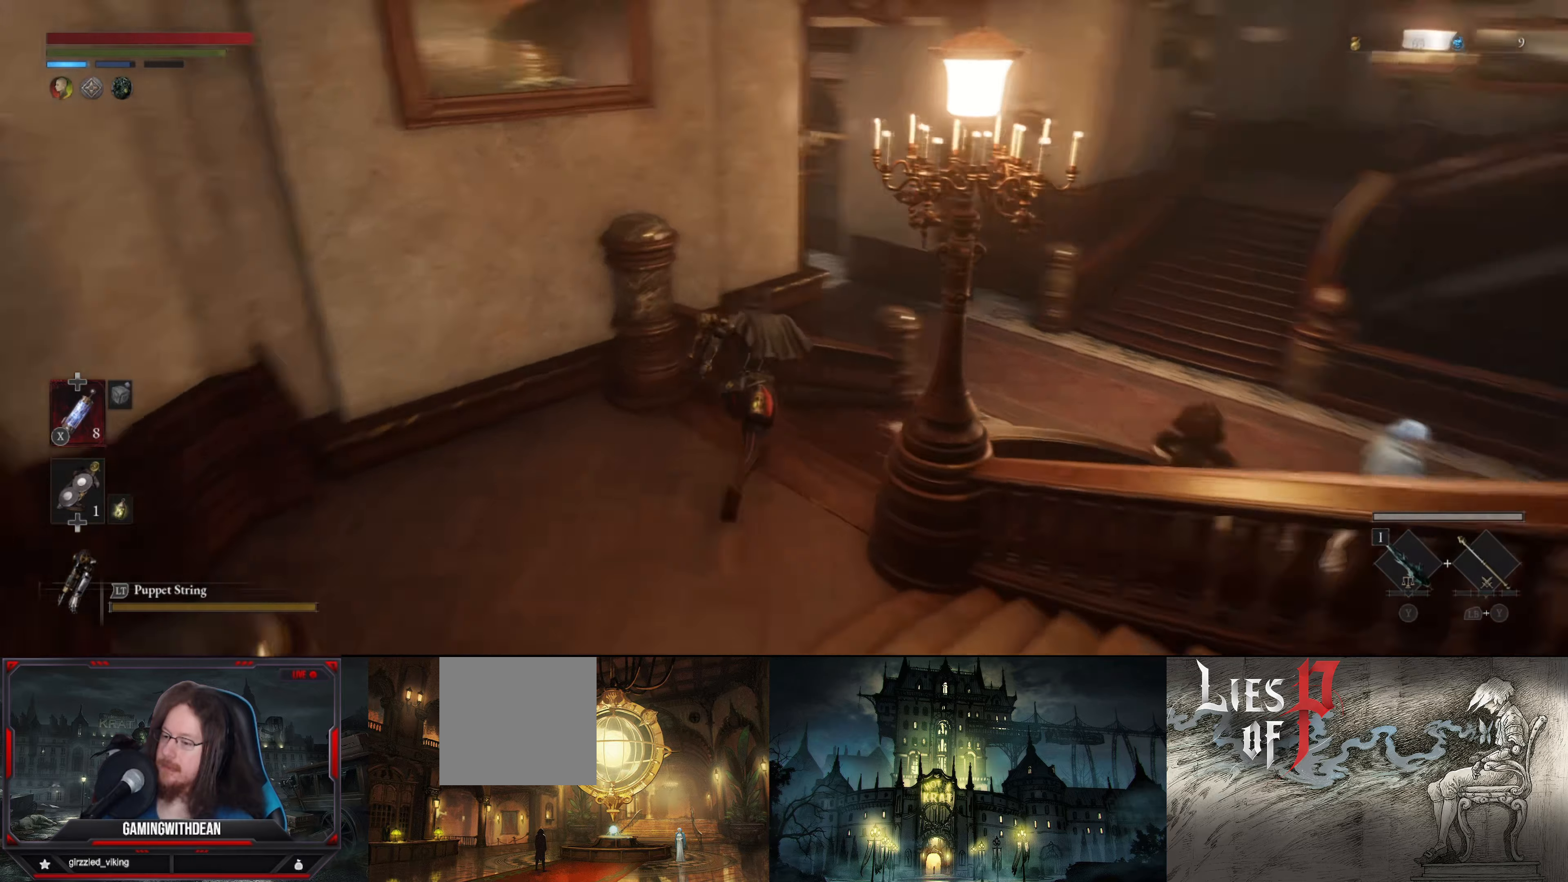
{"buttons": ["B"], "left_stick": "up", "right_stick": "center", "events": [[283, "right_stick", "center"]]}
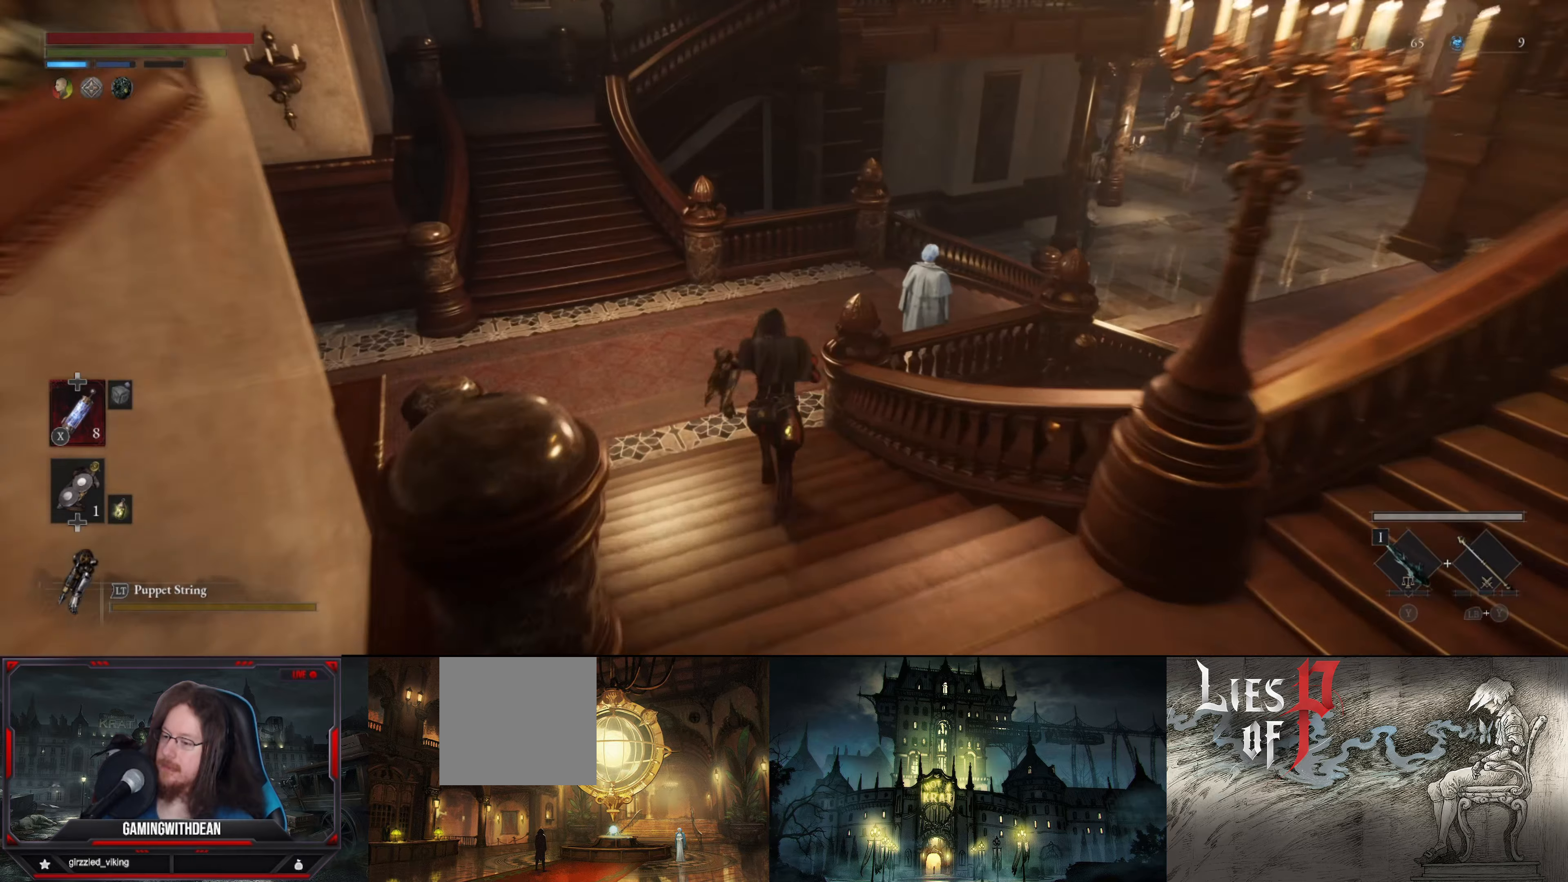
{"buttons": ["B"], "left_stick": "up", "right_stick": "right", "events": [[266, "right_stick", "right"]]}
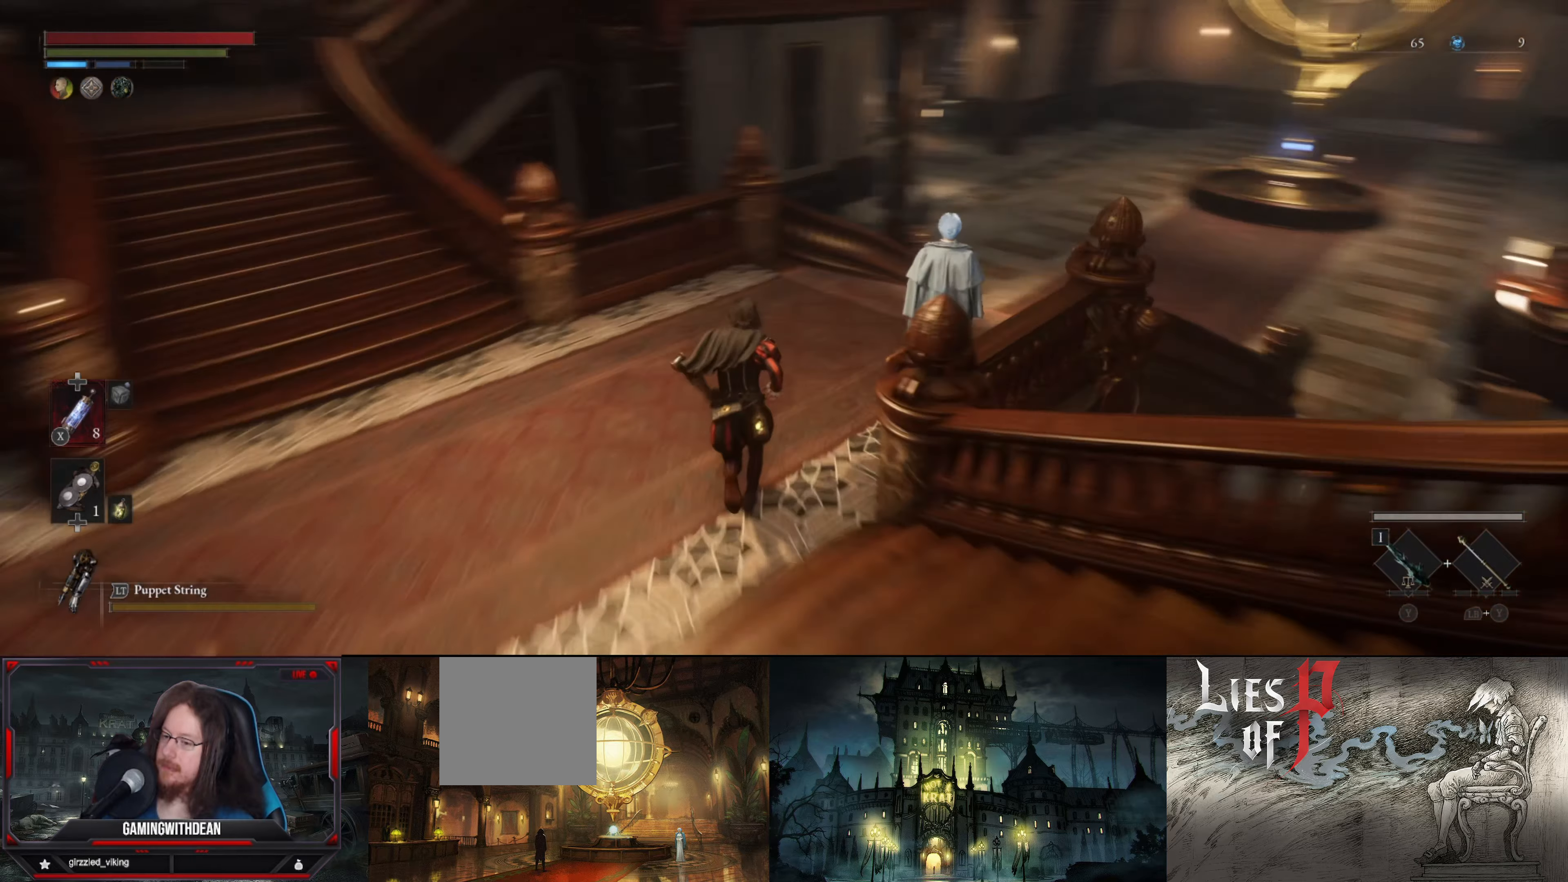
{"buttons": ["B"], "left_stick": "up", "right_stick": "center", "events": [[150, "right_stick", "center"], [200, "right_stick", "right"], [366, "right_stick", "center"]]}